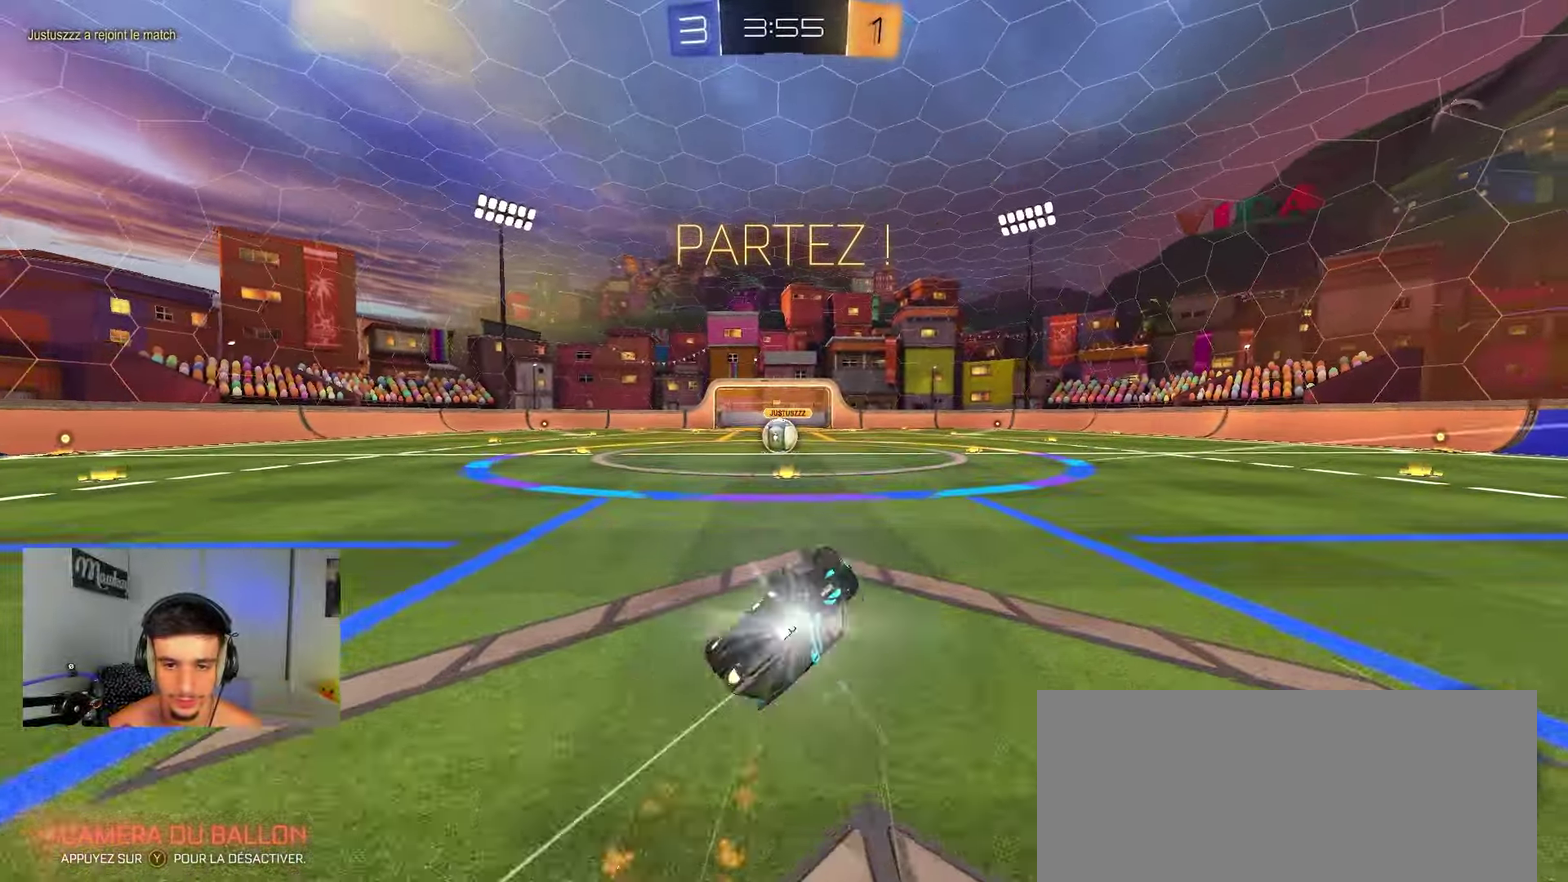
Gameplay with a controller (Xbox layout); each line is a JSON object with the inputs held at the frame after it (dt_ms = milliseconds from this image to that frame). "events" lists button and stick changes between this image and that frame as [ms after this image, input, new state], when the widget could be followed in between. Not read: L1 L2 X.
{"dt_ms": 350, "buttons": ["R2"], "left_stick": "left", "right_stick": "center", "events": [[117, "B", "up"], [217, "left_stick", "left"], [317, "R1", "up"], [317, "R2", "down"]]}
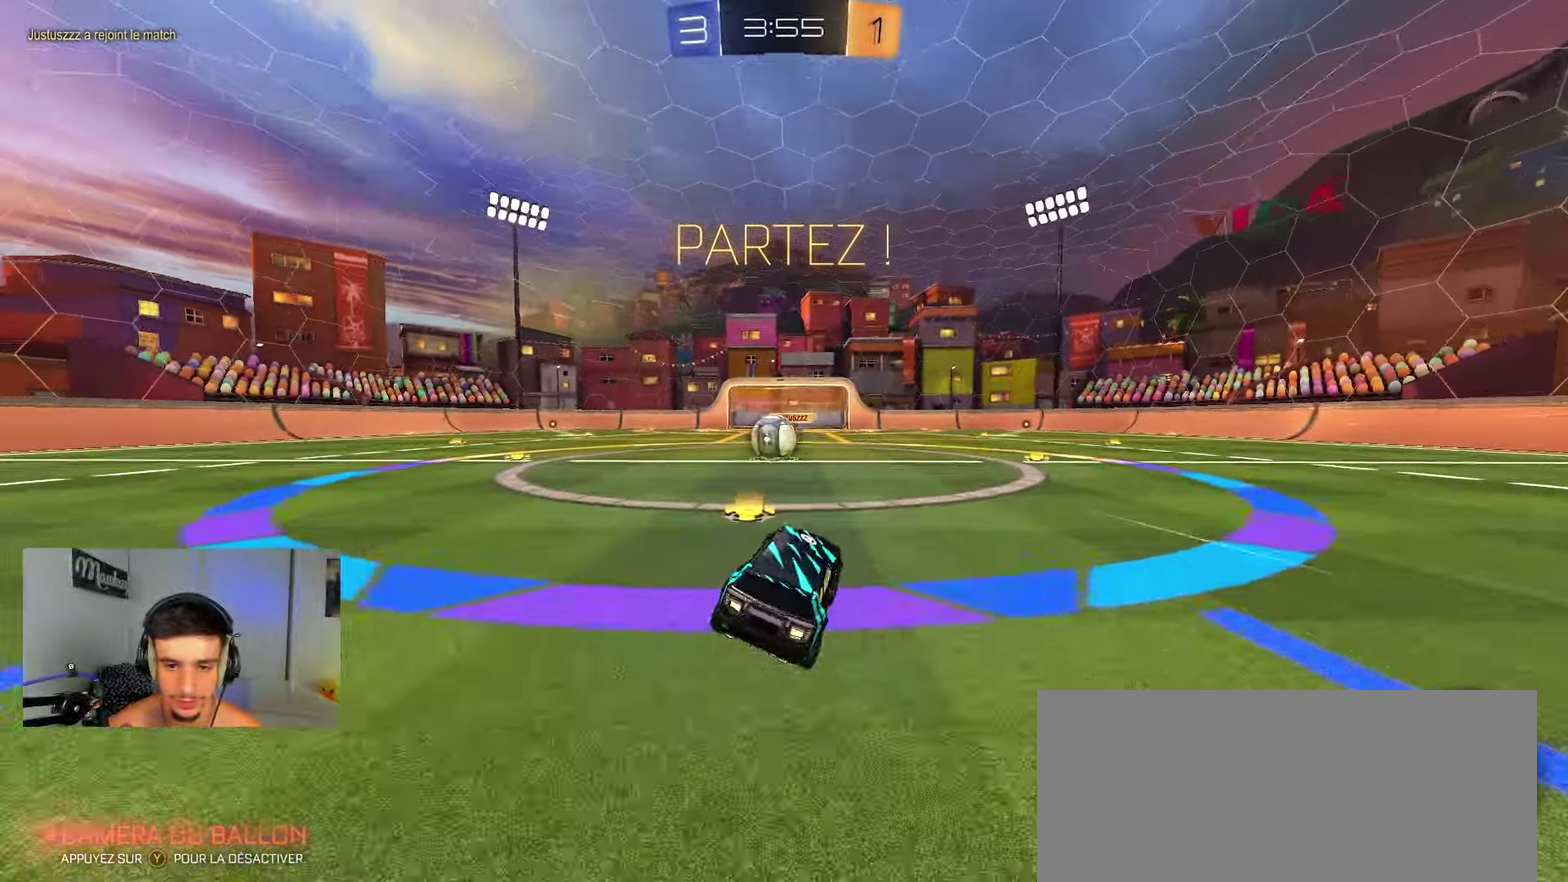
{"dt_ms": 550, "buttons": [], "left_stick": "center", "right_stick": "center", "events": [[117, "R2", "up"], [183, "left_stick", "center"], [300, "left_stick", "right"], [350, "left_stick", "center"]]}
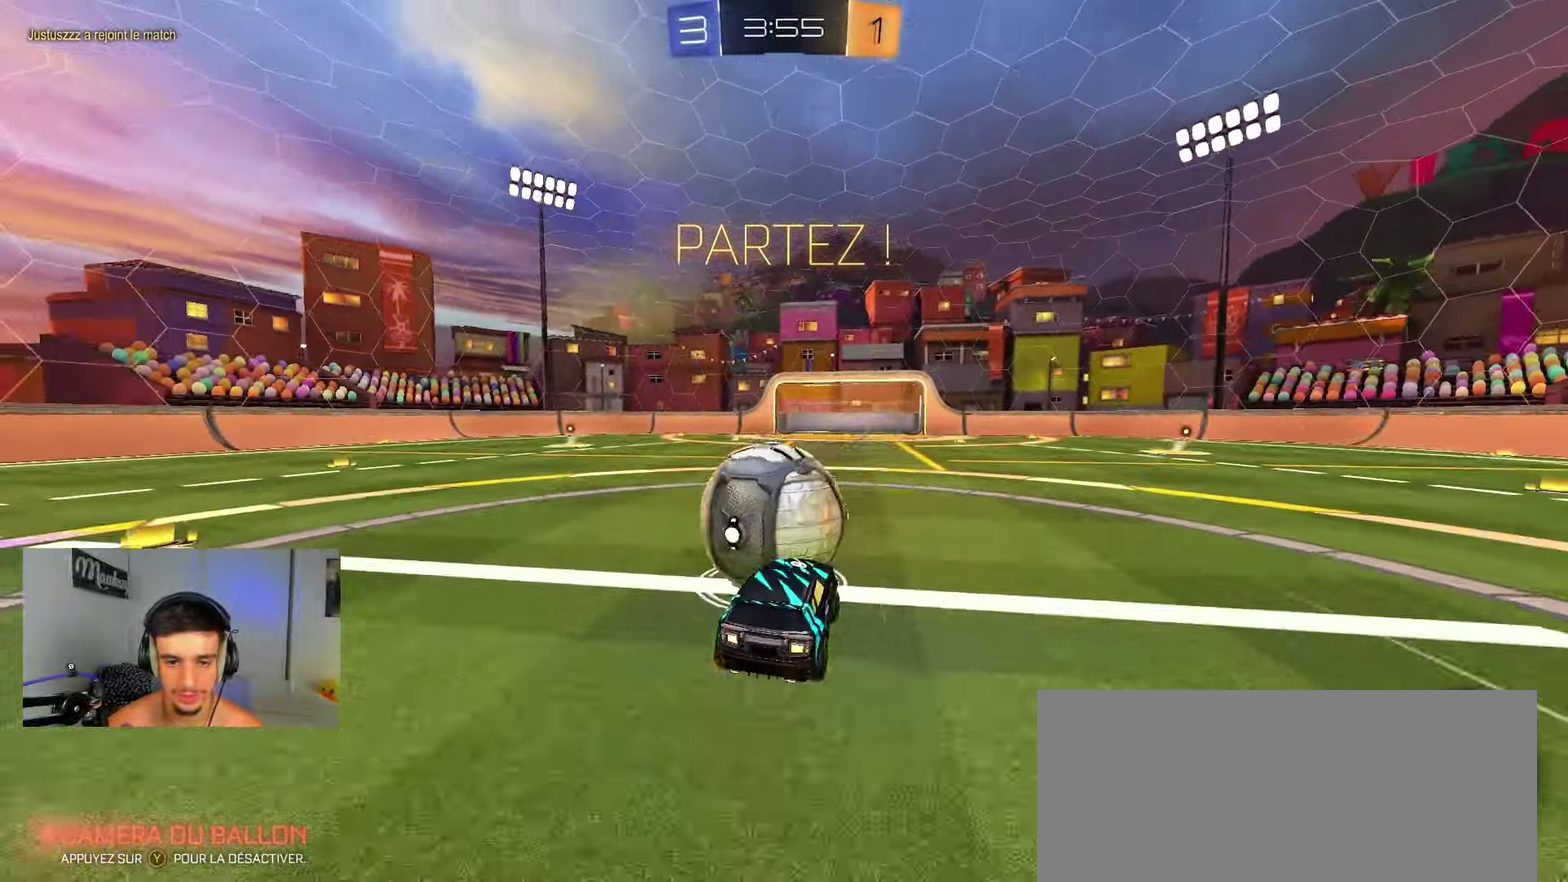
{"dt_ms": 450, "buttons": ["R1"], "left_stick": "up-right", "right_stick": "center", "events": [[250, "left_stick", "right"], [317, "R1", "down"], [400, "left_stick", "up-right"]]}
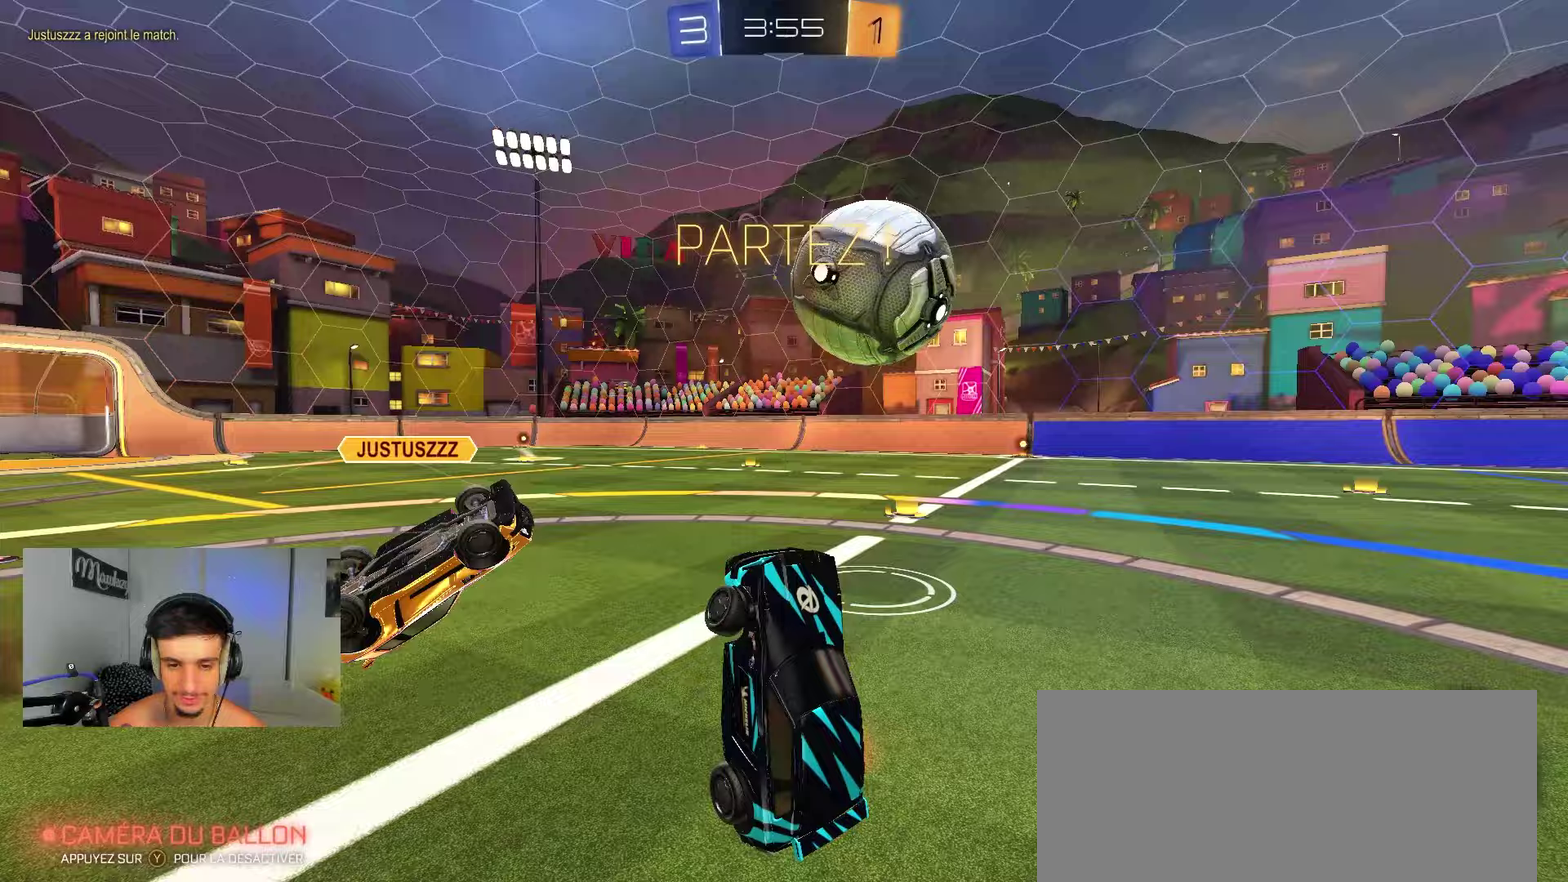
{"dt_ms": 450, "buttons": ["B", "R2"], "left_stick": "up", "right_stick": "center", "events": [[83, "left_stick", "up"], [150, "R1", "up"], [150, "R2", "down"], [267, "A", "down"], [400, "B", "down"], [417, "A", "up"]]}
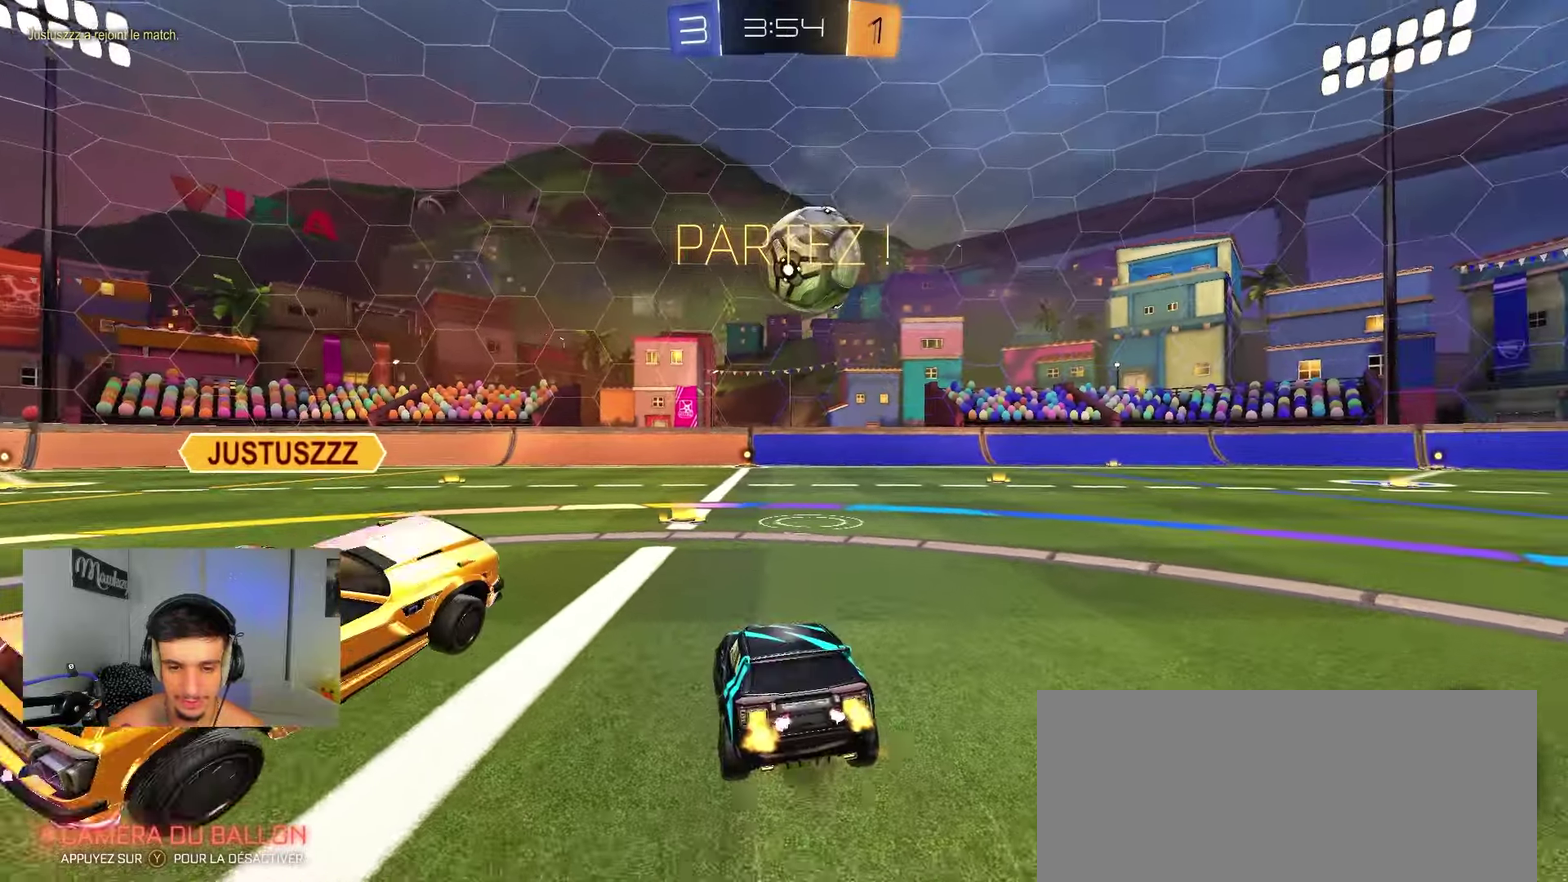
{"dt_ms": 800, "buttons": ["A", "B", "R2"], "left_stick": "down-left", "right_stick": "center", "events": [[50, "left_stick", "center"], [117, "left_stick", "right"], [167, "A", "down"], [233, "A", "up"], [233, "left_stick", "up-left"], [283, "A", "down"], [350, "left_stick", "down"], [517, "left_stick", "down-left"]]}
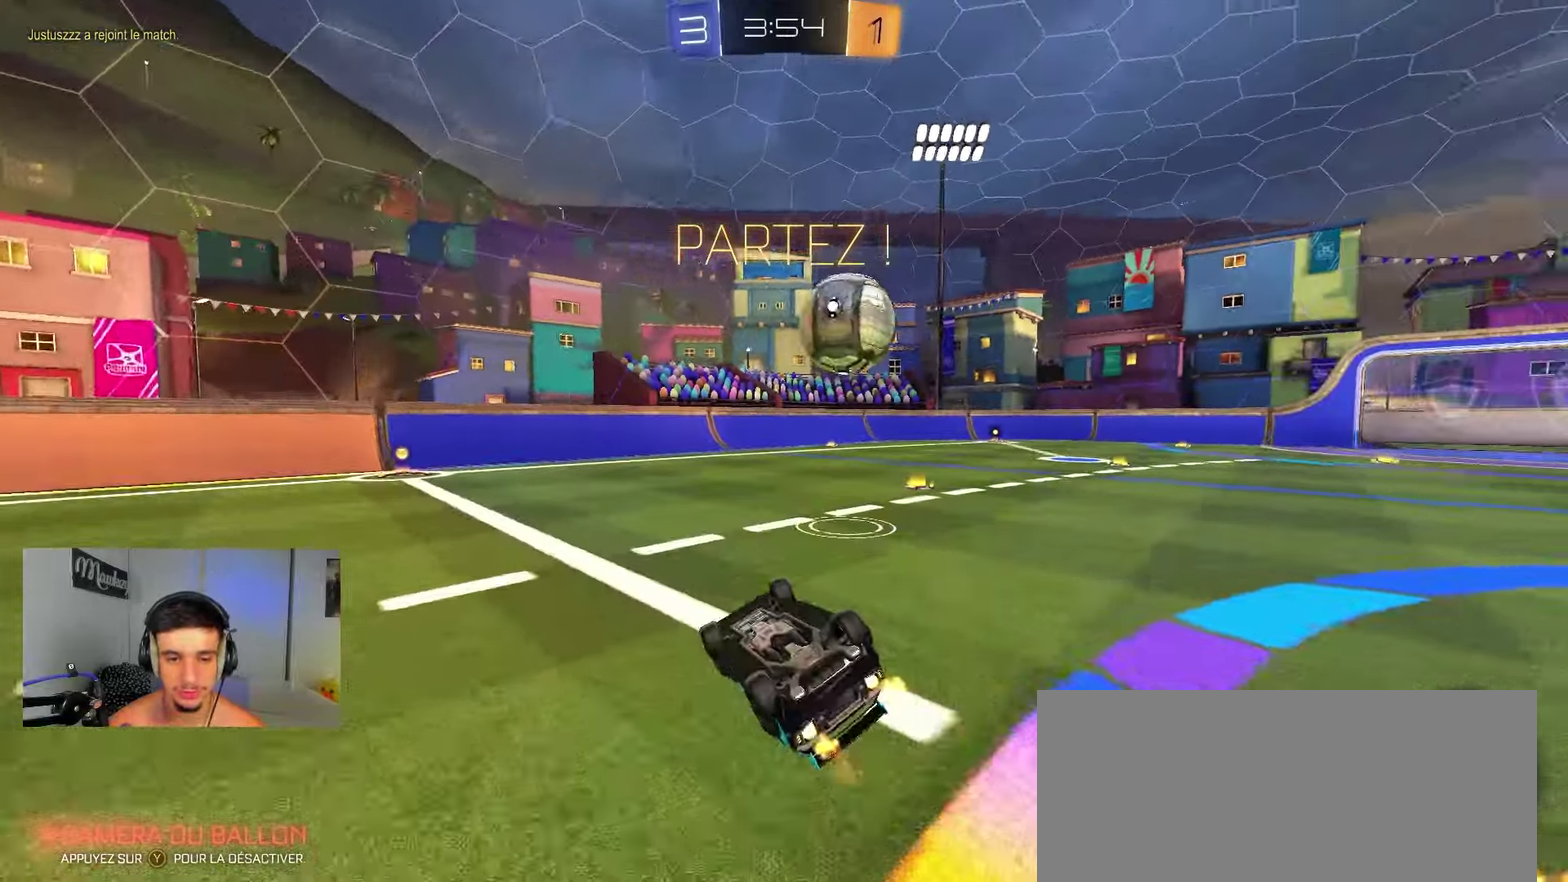
{"dt_ms": 250, "buttons": [], "left_stick": "center", "right_stick": "center", "events": [[33, "R2", "up"], [50, "R1", "down"], [67, "A", "up"], [167, "B", "up"], [233, "left_stick", "center"], [250, "R1", "up"]]}
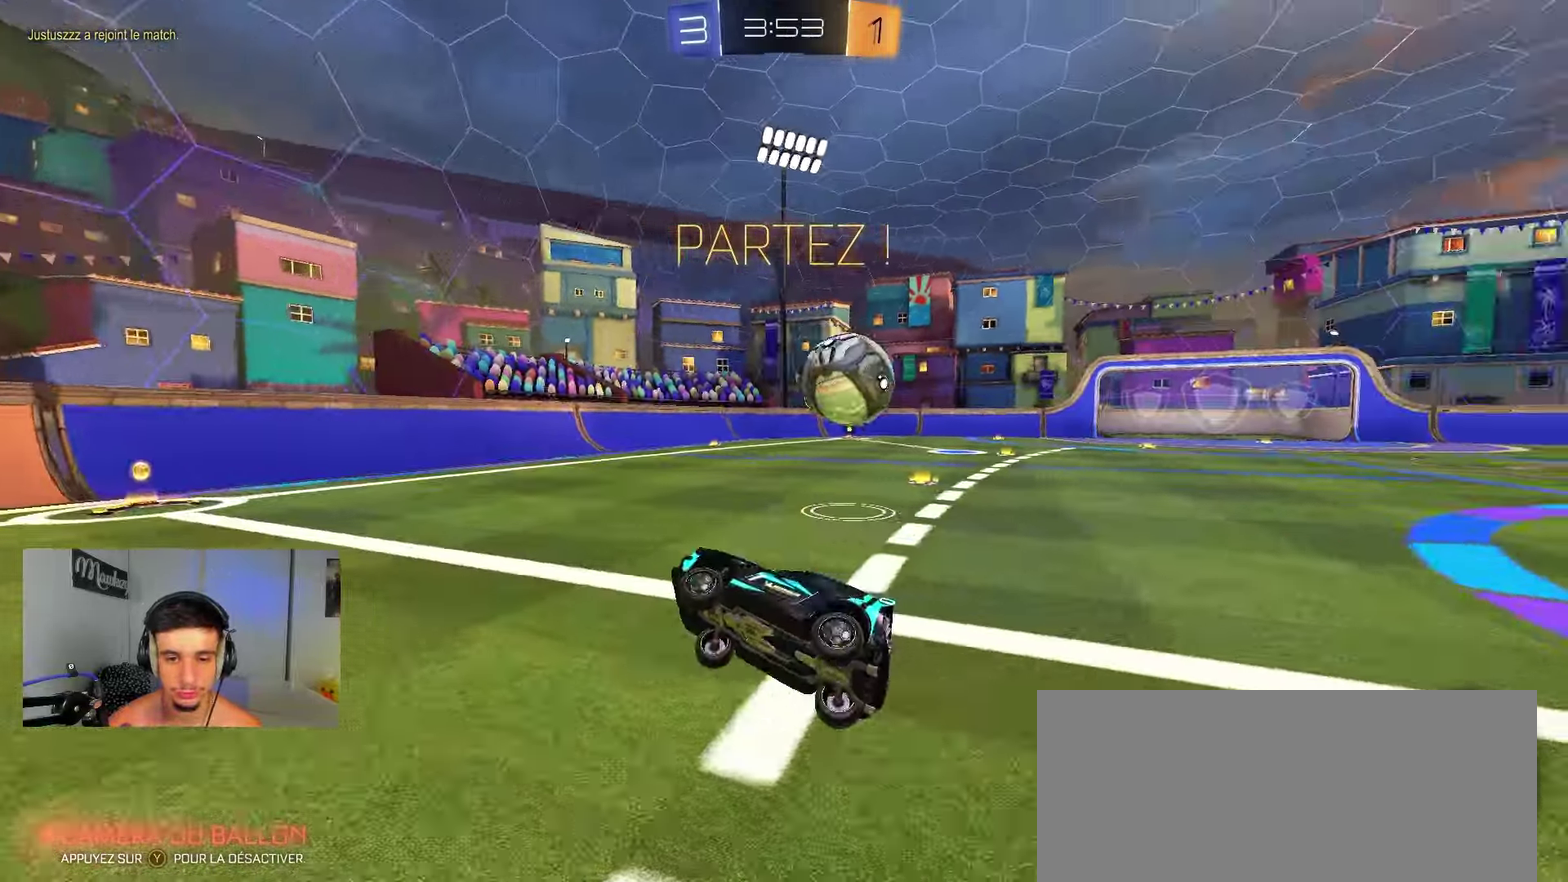
{"dt_ms": 650, "buttons": ["R2"], "left_stick": "up-right", "right_stick": "center", "events": [[17, "R2", "down"], [167, "left_stick", "up-right"]]}
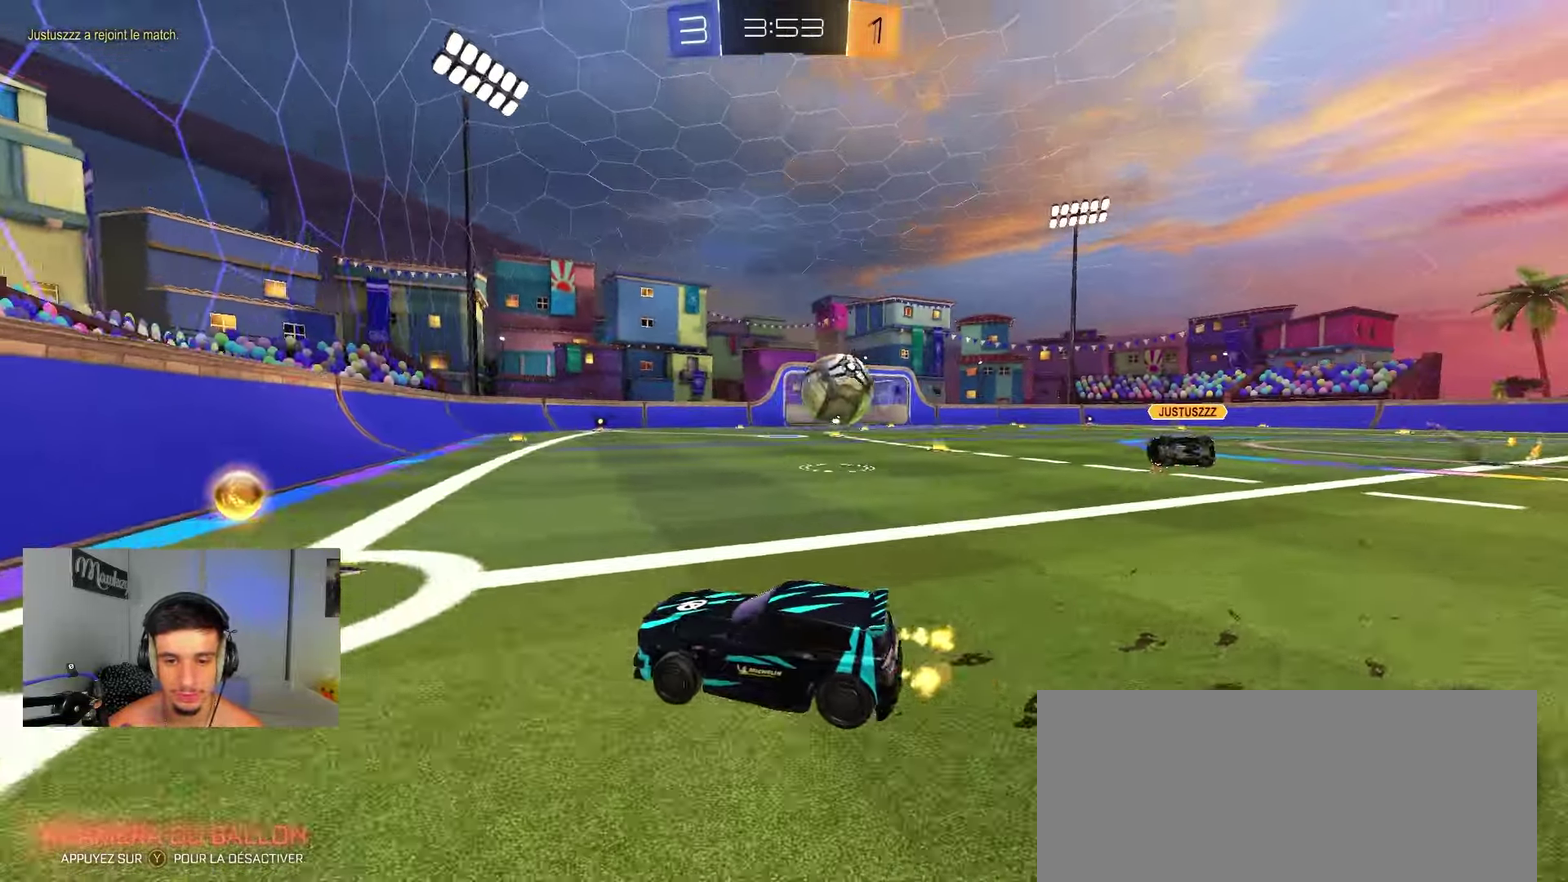
{"dt_ms": 350, "buttons": ["B", "Y", "R2"], "left_stick": "up-right", "right_stick": "center", "events": [[150, "B", "down"], [283, "Y", "down"]]}
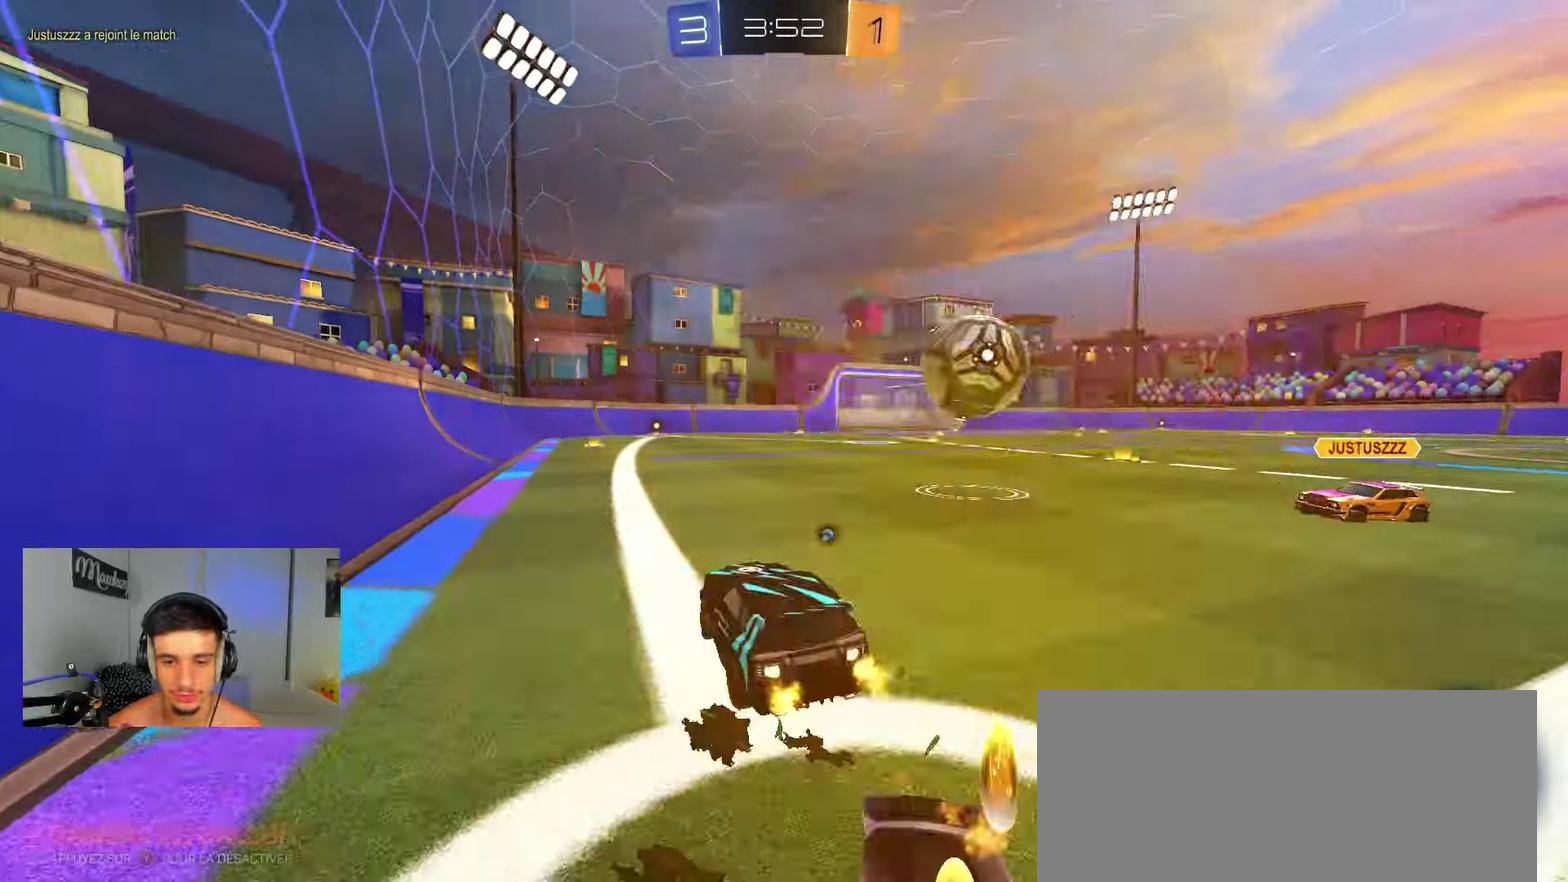
{"dt_ms": 450, "buttons": ["A", "B", "R2"], "left_stick": "down-left", "right_stick": "center", "events": [[33, "Y", "up"], [83, "A", "down"], [200, "A", "up"], [250, "A", "down"], [283, "Y", "down"], [283, "left_stick", "right"], [350, "left_stick", "down-left"], [383, "Y", "up"]]}
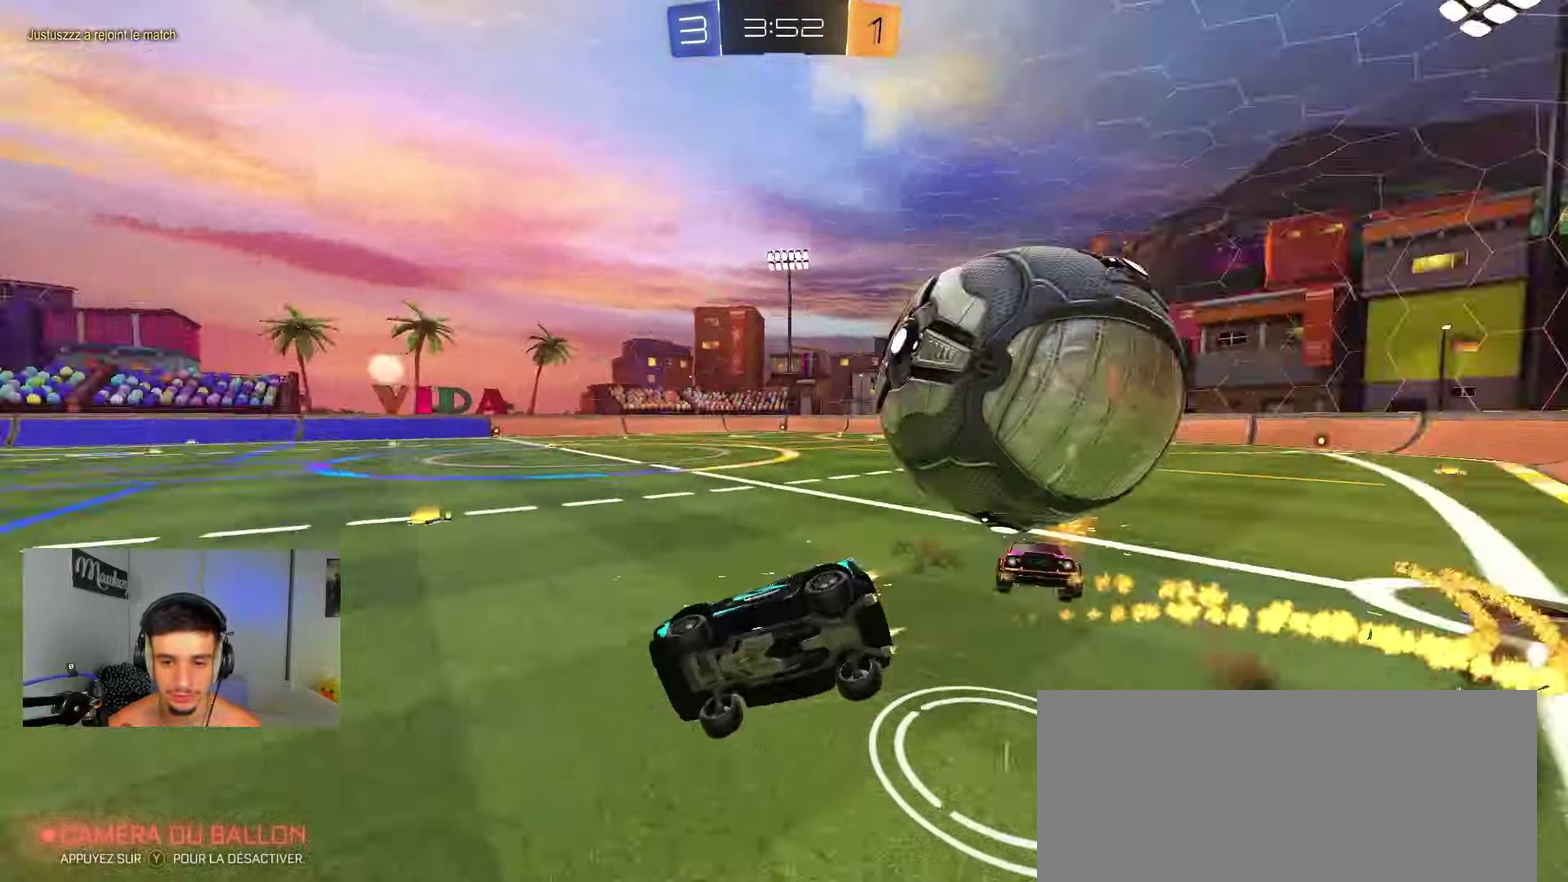
{"dt_ms": 550, "buttons": ["R2"], "left_stick": "down-left", "right_stick": "center", "events": [[117, "A", "up"], [283, "B", "up"]]}
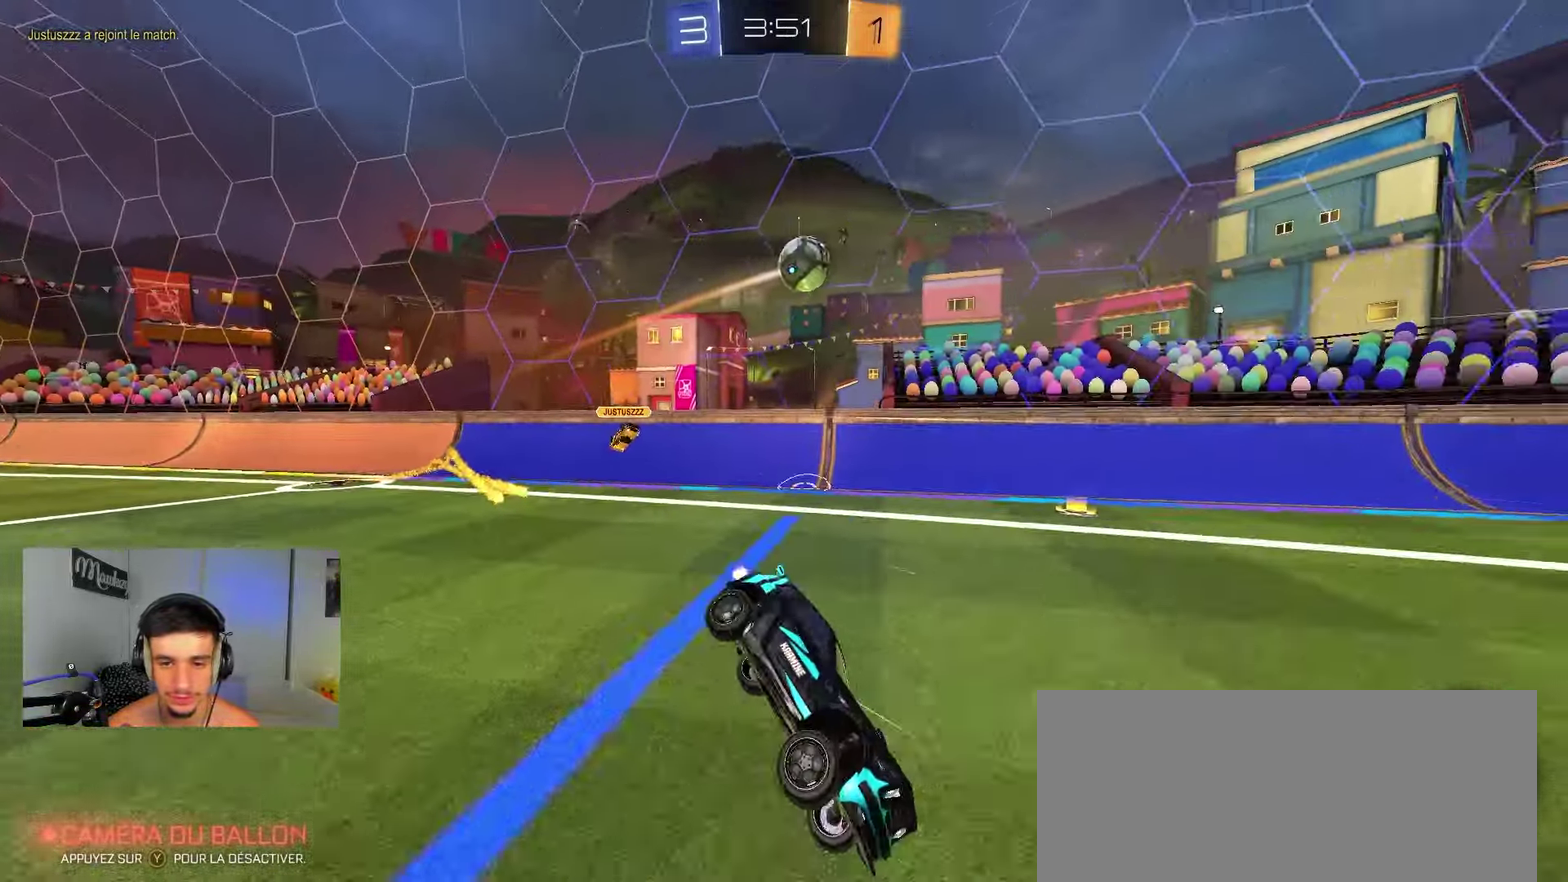
{"dt_ms": 350, "buttons": ["R2"], "left_stick": "down-left", "right_stick": "center", "events": []}
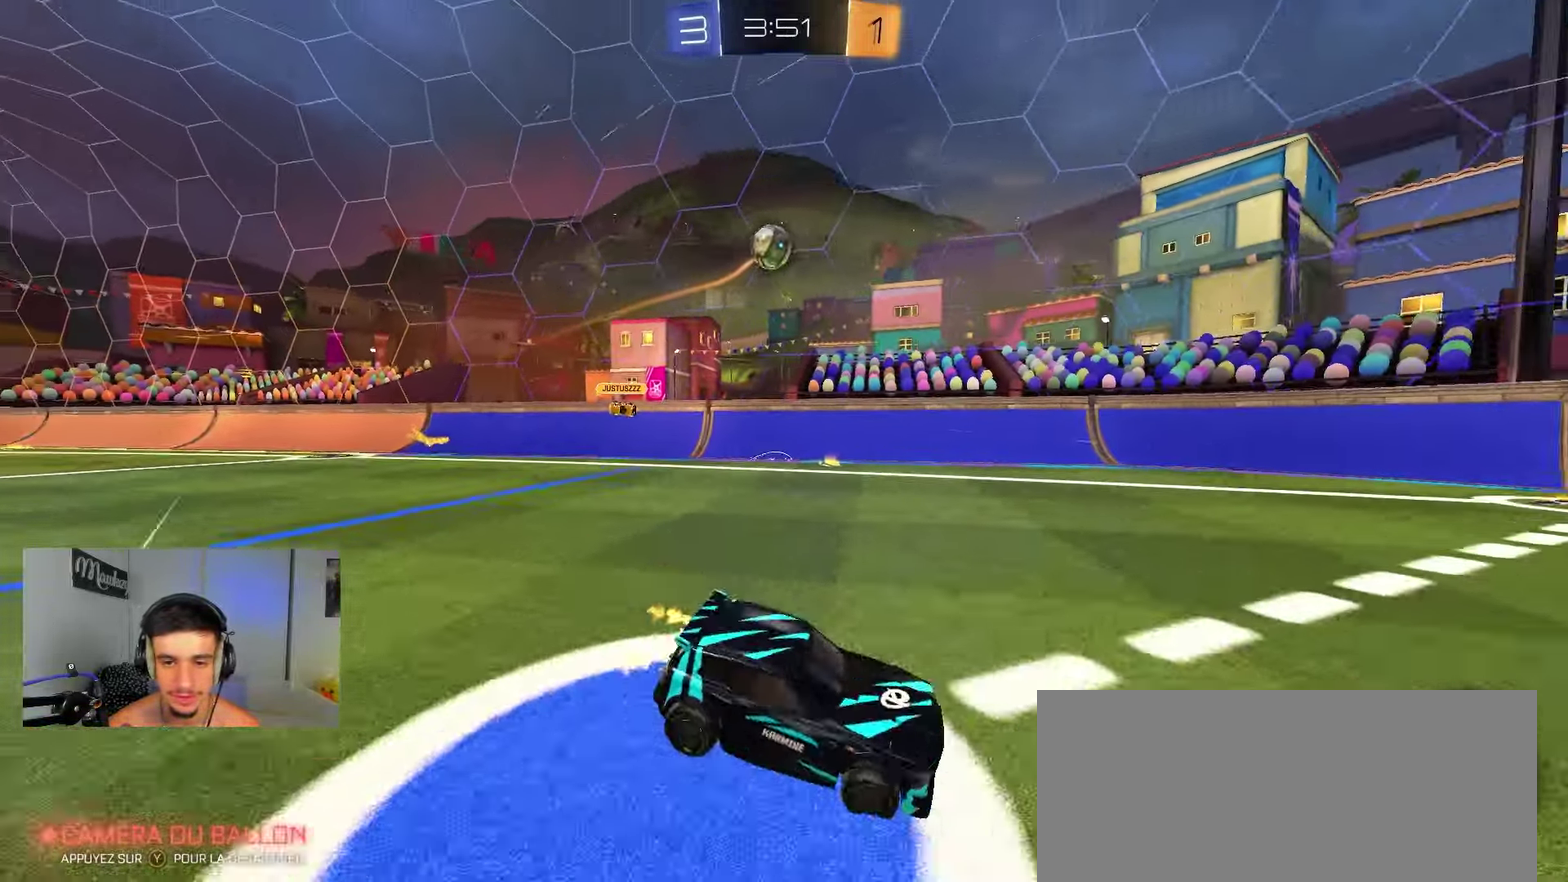
{"dt_ms": 800, "buttons": ["B"], "left_stick": "right", "right_stick": "center", "events": [[33, "B", "down"], [300, "R2", "up"], [300, "left_stick", "right"], [483, "left_stick", "center"], [717, "left_stick", "right"]]}
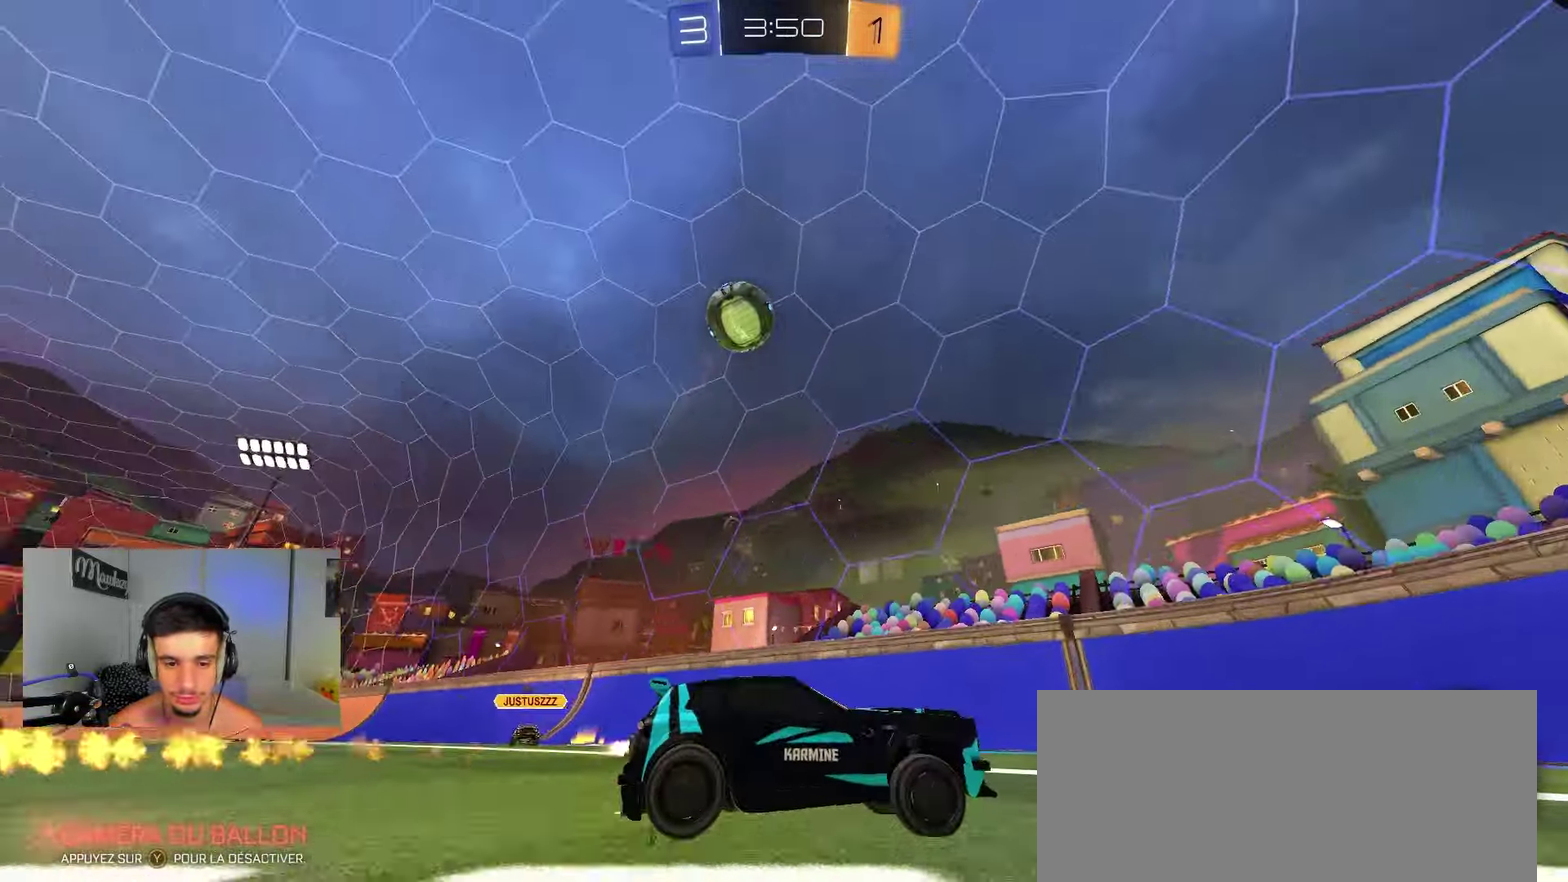
{"dt_ms": 350, "buttons": [], "left_stick": "right", "right_stick": "center", "events": [[100, "left_stick", "center"], [183, "left_stick", "right"], [250, "B", "up"]]}
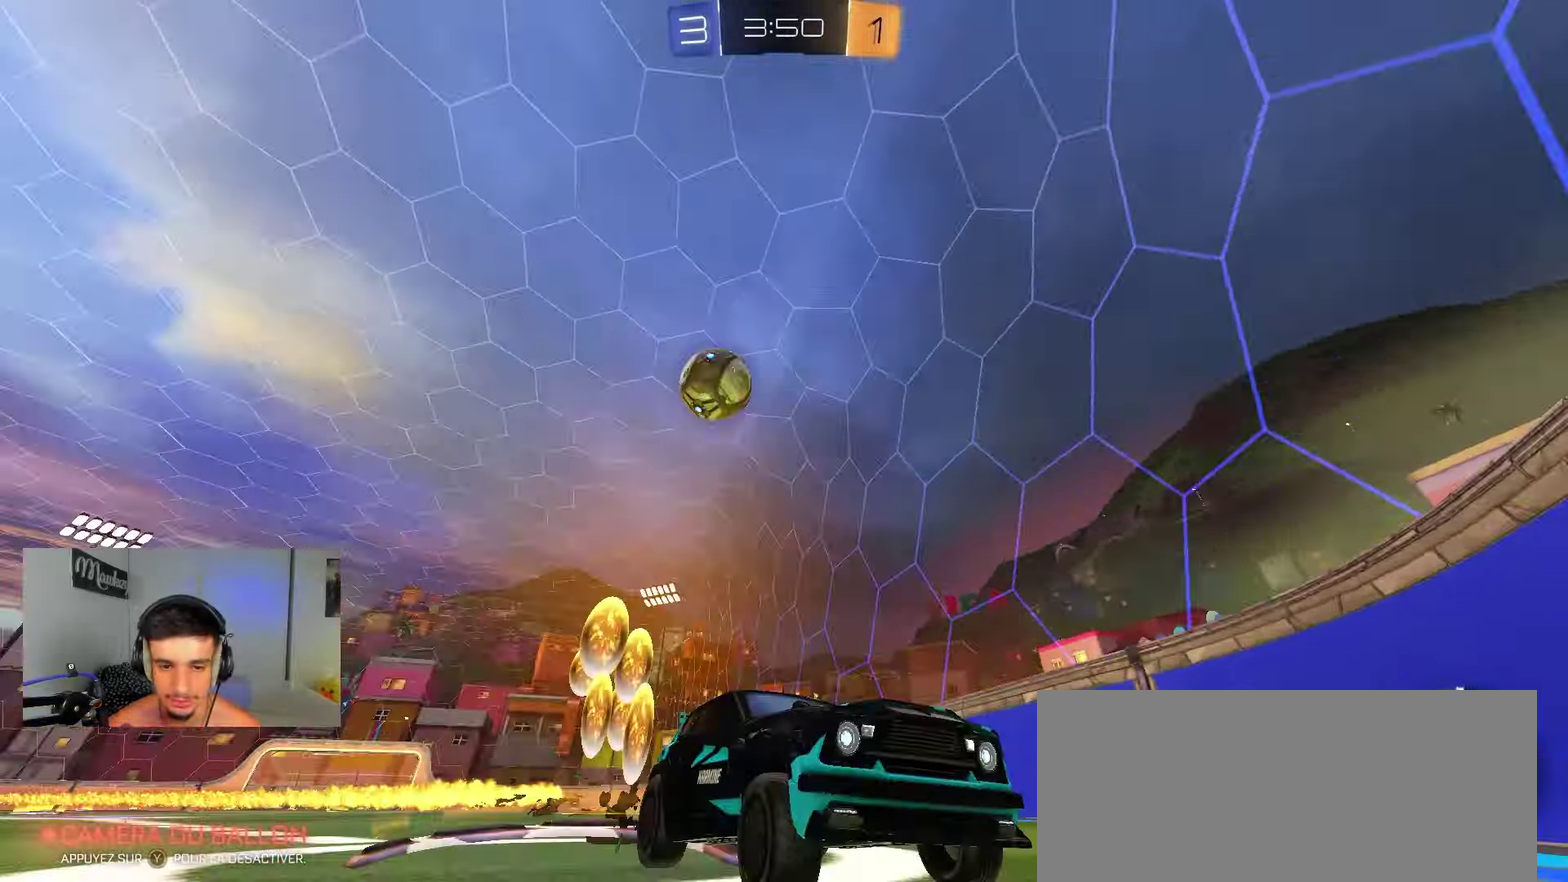
{"dt_ms": 500, "buttons": ["R2"], "left_stick": "right", "right_stick": "center"}
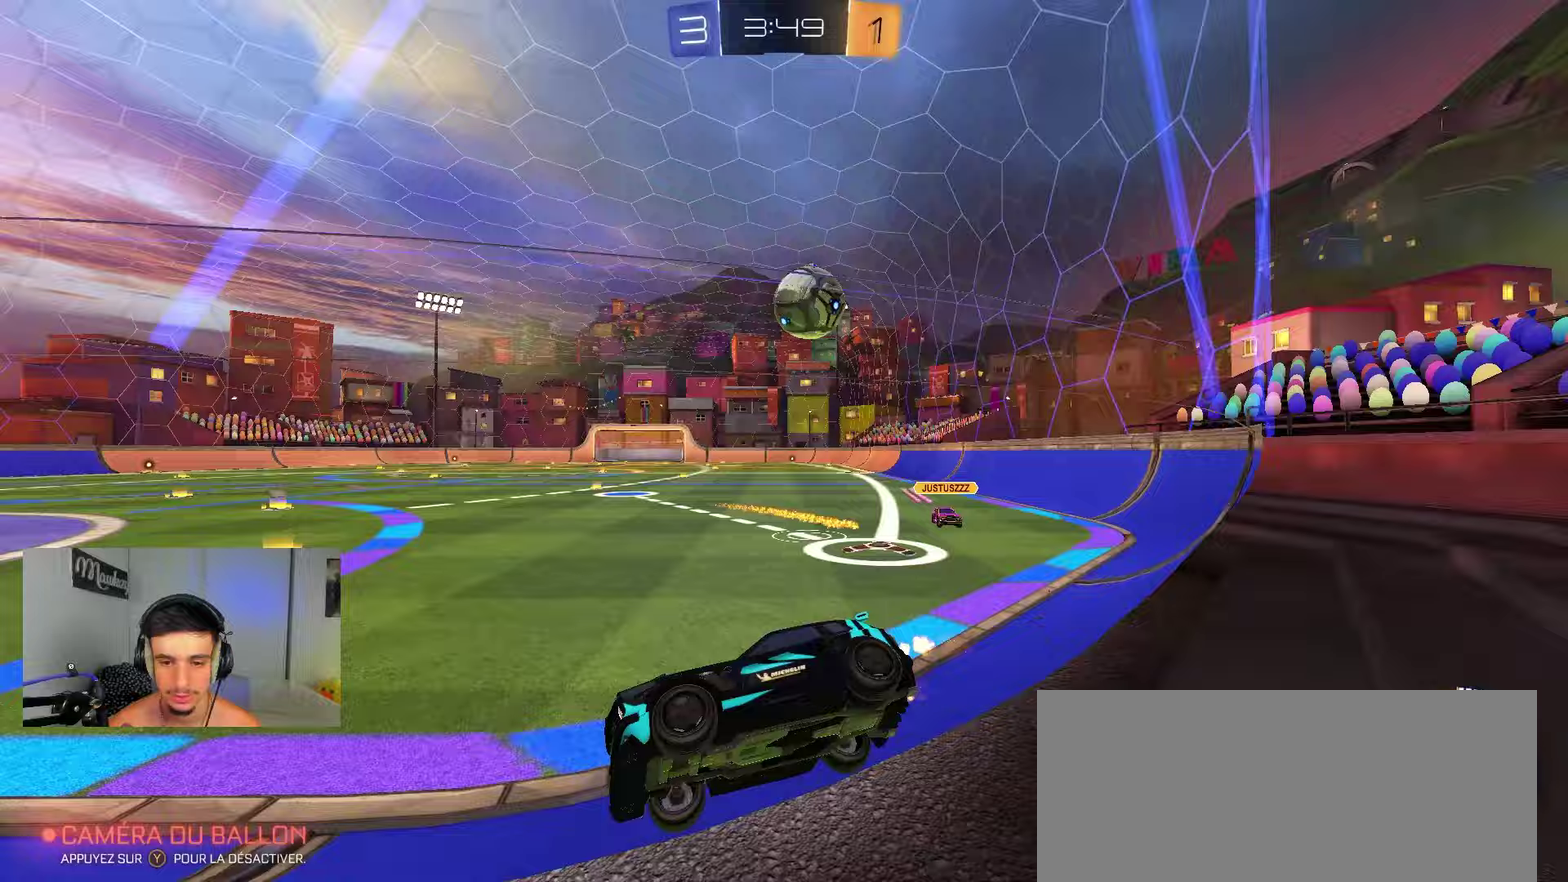
{"dt_ms": 350, "buttons": ["R2"], "left_stick": "center", "right_stick": "center", "events": [[17, "left_stick", "center"]]}
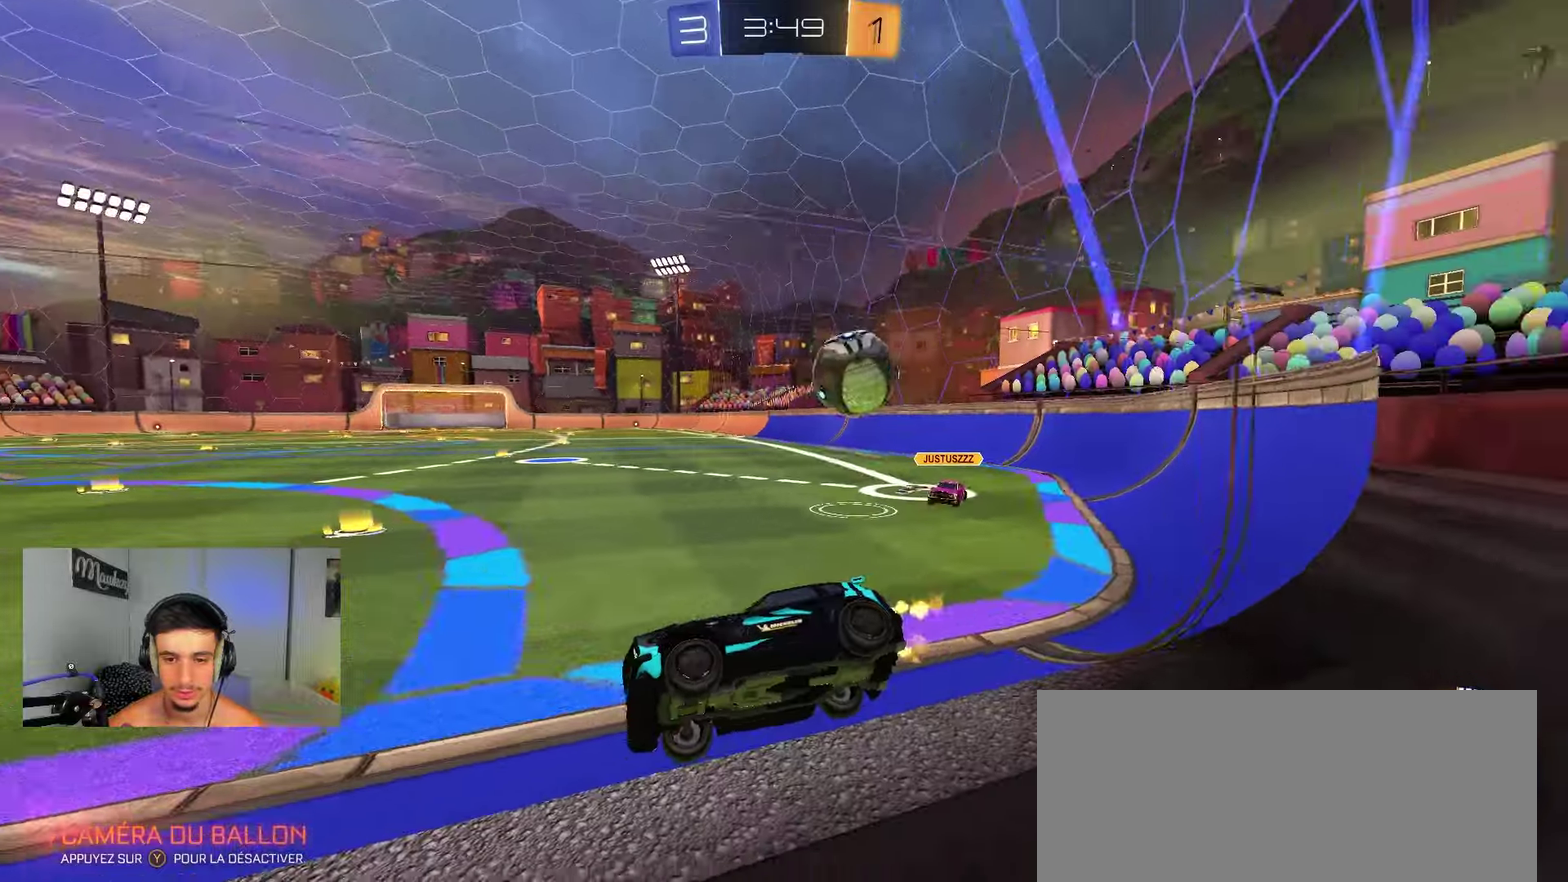
{"dt_ms": 900, "buttons": ["B", "R2"], "left_stick": "up", "right_stick": "center", "events": [[33, "R2", "up"], [133, "R2", "down"], [233, "left_stick", "left"], [317, "left_stick", "center"], [367, "B", "down"], [417, "left_stick", "right"], [517, "A", "down"], [517, "Y", "down"], [517, "left_stick", "down-right"], [583, "Y", "up"], [583, "left_stick", "up-right"], [700, "Y", "down"], [767, "left_stick", "down-left"], [800, "Y", "up"], [833, "A", "up"], [900, "left_stick", "up"]]}
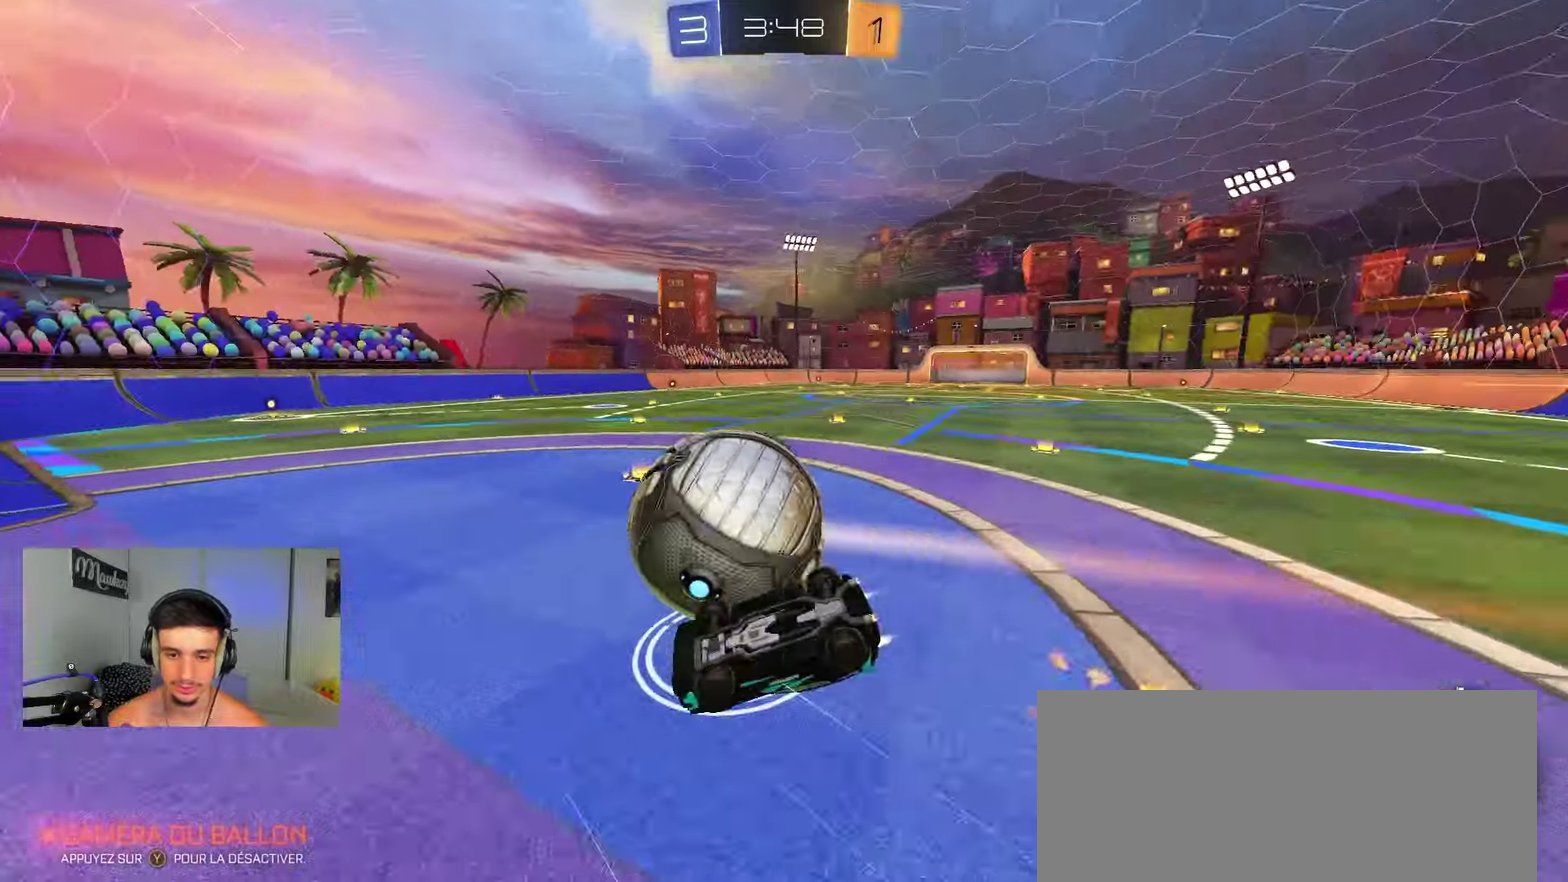
{"dt_ms": 250, "buttons": [], "left_stick": "down", "right_stick": "center", "events": [[50, "R2", "up"], [150, "left_stick", "center"], [200, "B", "up"], [233, "left_stick", "down"]]}
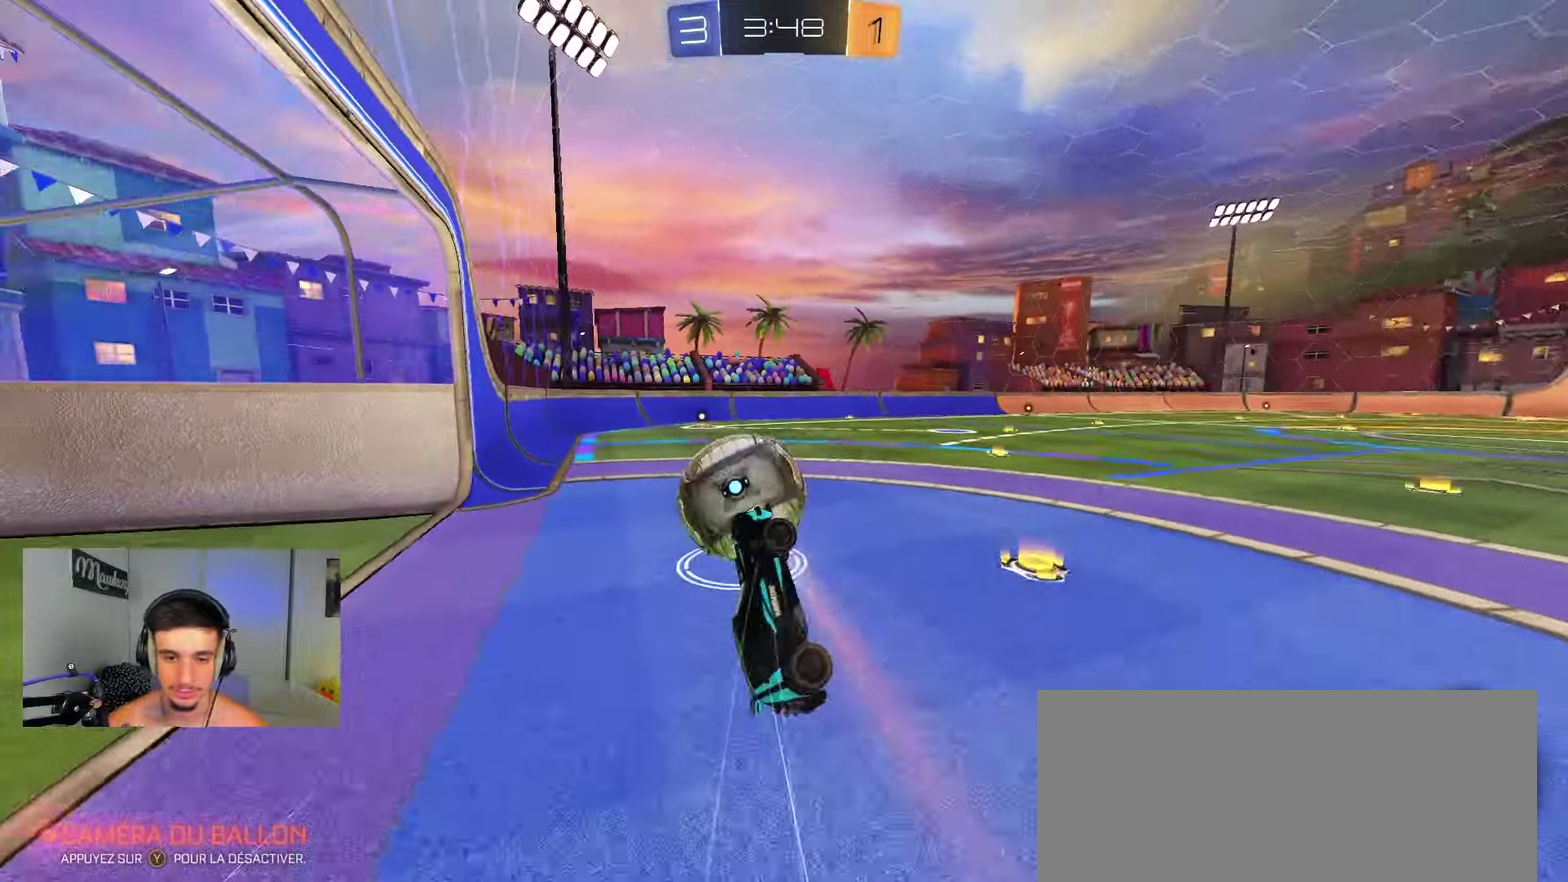
{"dt_ms": 650, "buttons": ["B"], "left_stick": "center", "right_stick": "center", "events": [[133, "left_stick", "center"], [200, "left_stick", "down"], [267, "left_stick", "down-left"], [367, "left_stick", "up"], [417, "R1", "down"], [517, "R1", "up"], [550, "left_stick", "center"], [583, "B", "down"]]}
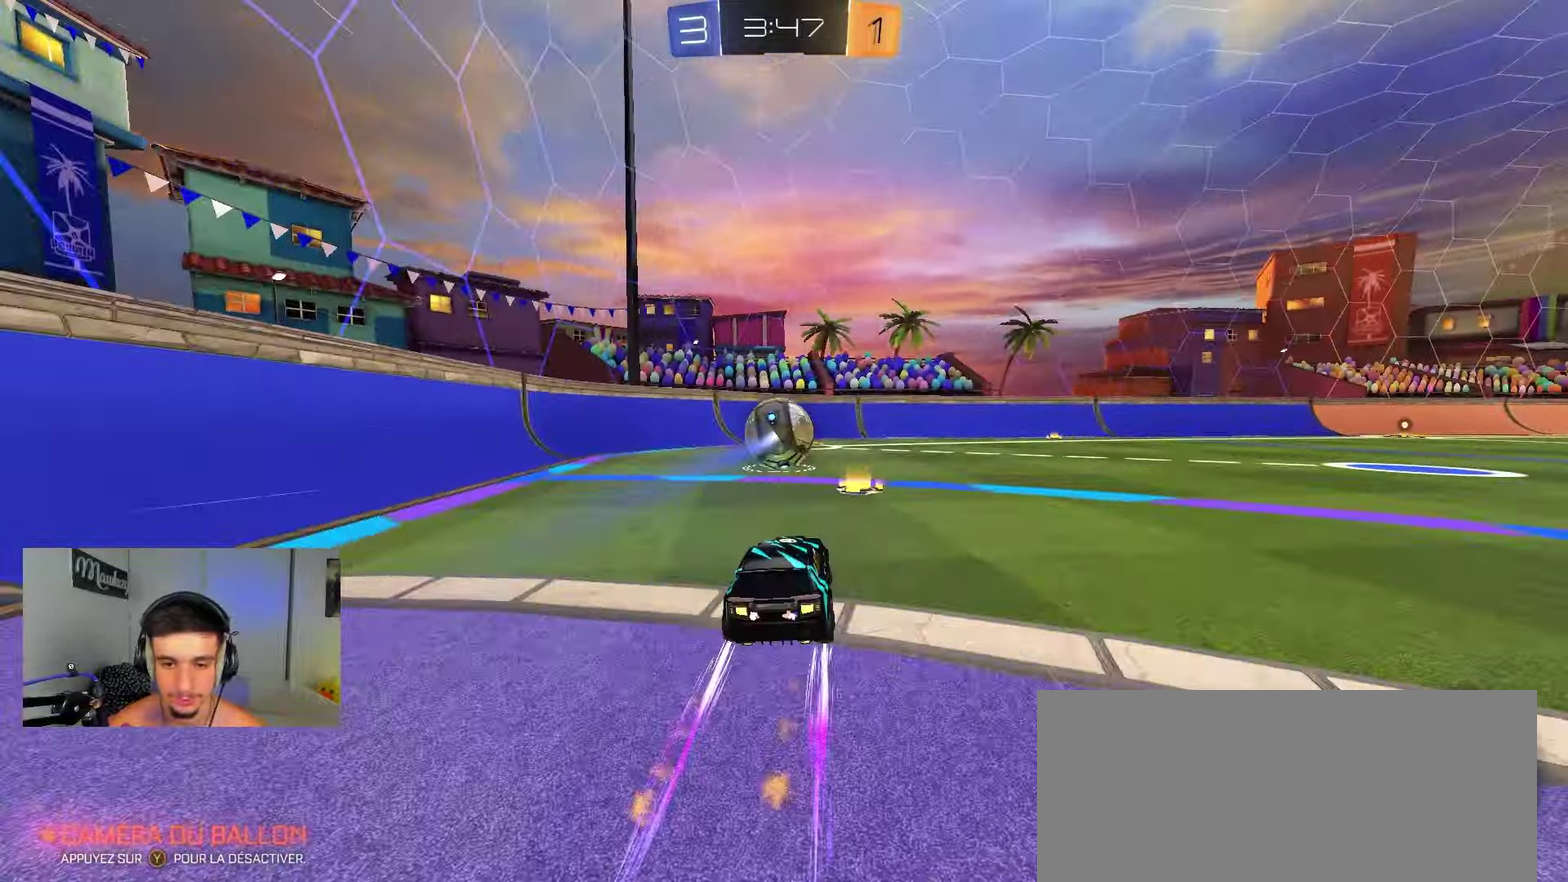
{"dt_ms": 350, "buttons": ["B", "R2"], "left_stick": "left", "right_stick": "center", "events": [[33, "B", "up"], [100, "B", "down"], [117, "R2", "down"], [283, "B", "up"], [350, "B", "down"], [350, "left_stick", "left"]]}
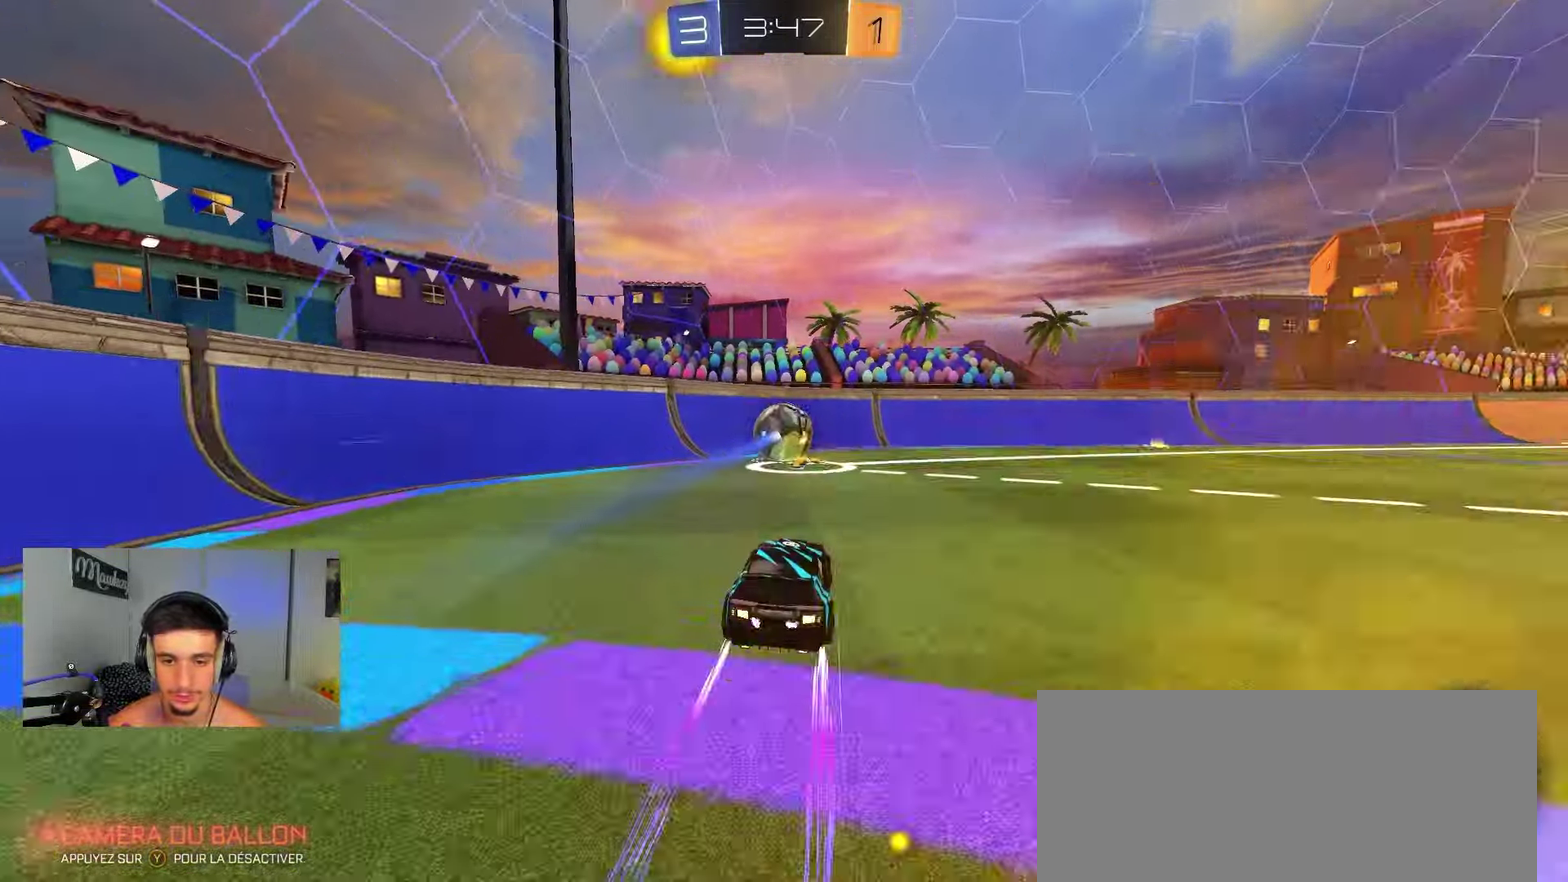
{"dt_ms": 550, "buttons": ["B", "R2"], "left_stick": "right", "right_stick": "center", "events": [[117, "left_stick", "center"], [183, "B", "up"], [250, "B", "down"], [367, "left_stick", "right"], [383, "B", "up"], [450, "B", "down"]]}
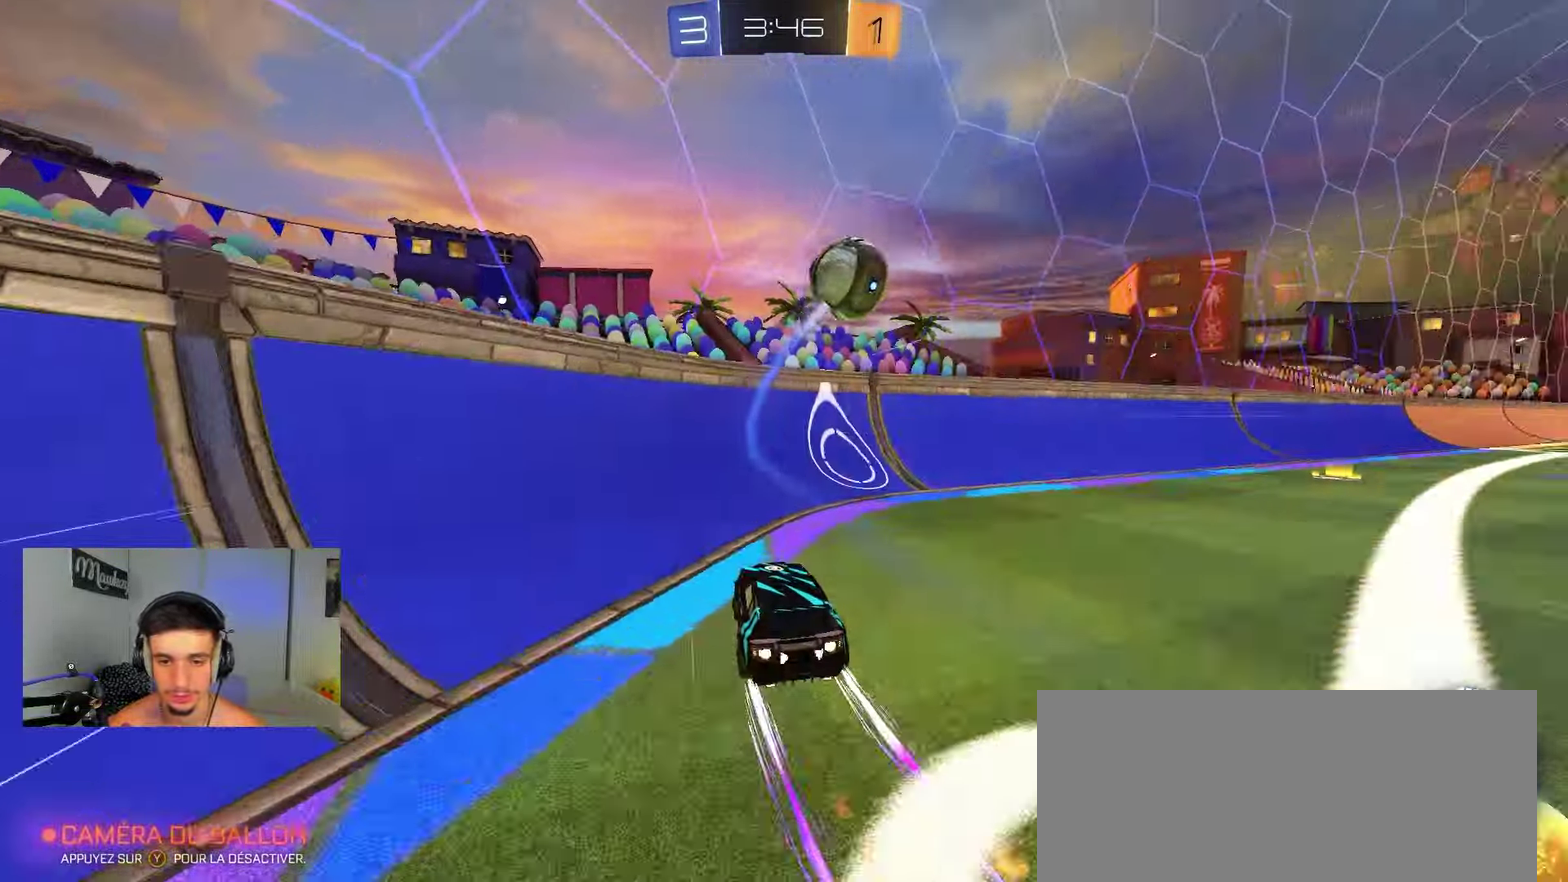
{"dt_ms": 450, "buttons": ["R2"], "left_stick": "center", "right_stick": "center", "events": [[50, "left_stick", "center"], [133, "B", "up"]]}
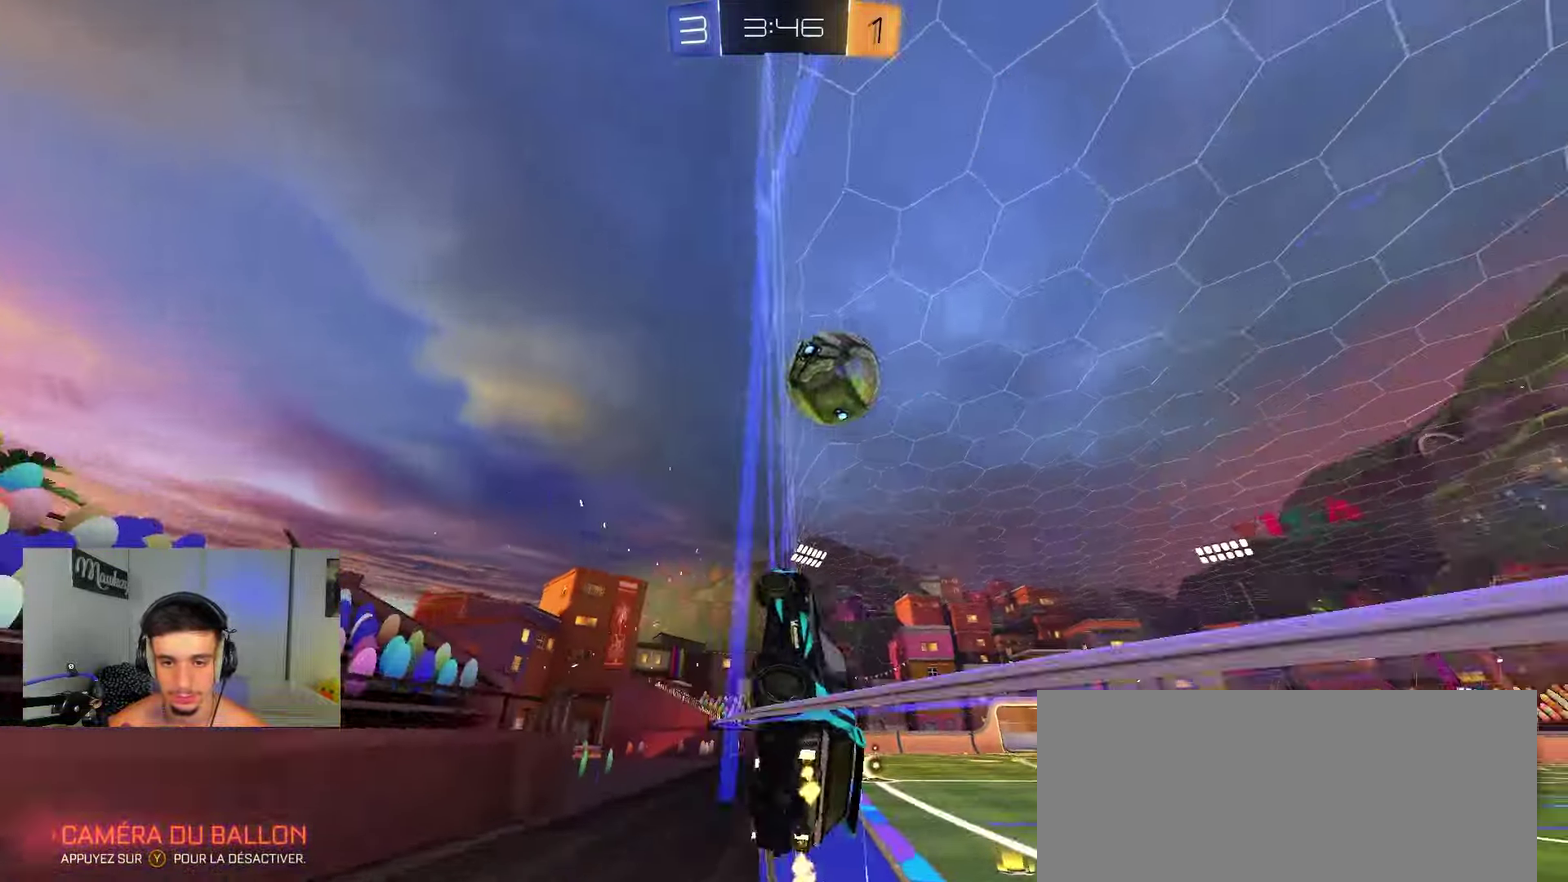
{"dt_ms": 350, "buttons": ["R2"], "left_stick": "right", "right_stick": "center", "events": [[117, "left_stick", "right"], [200, "left_stick", "center"], [333, "left_stick", "right"]]}
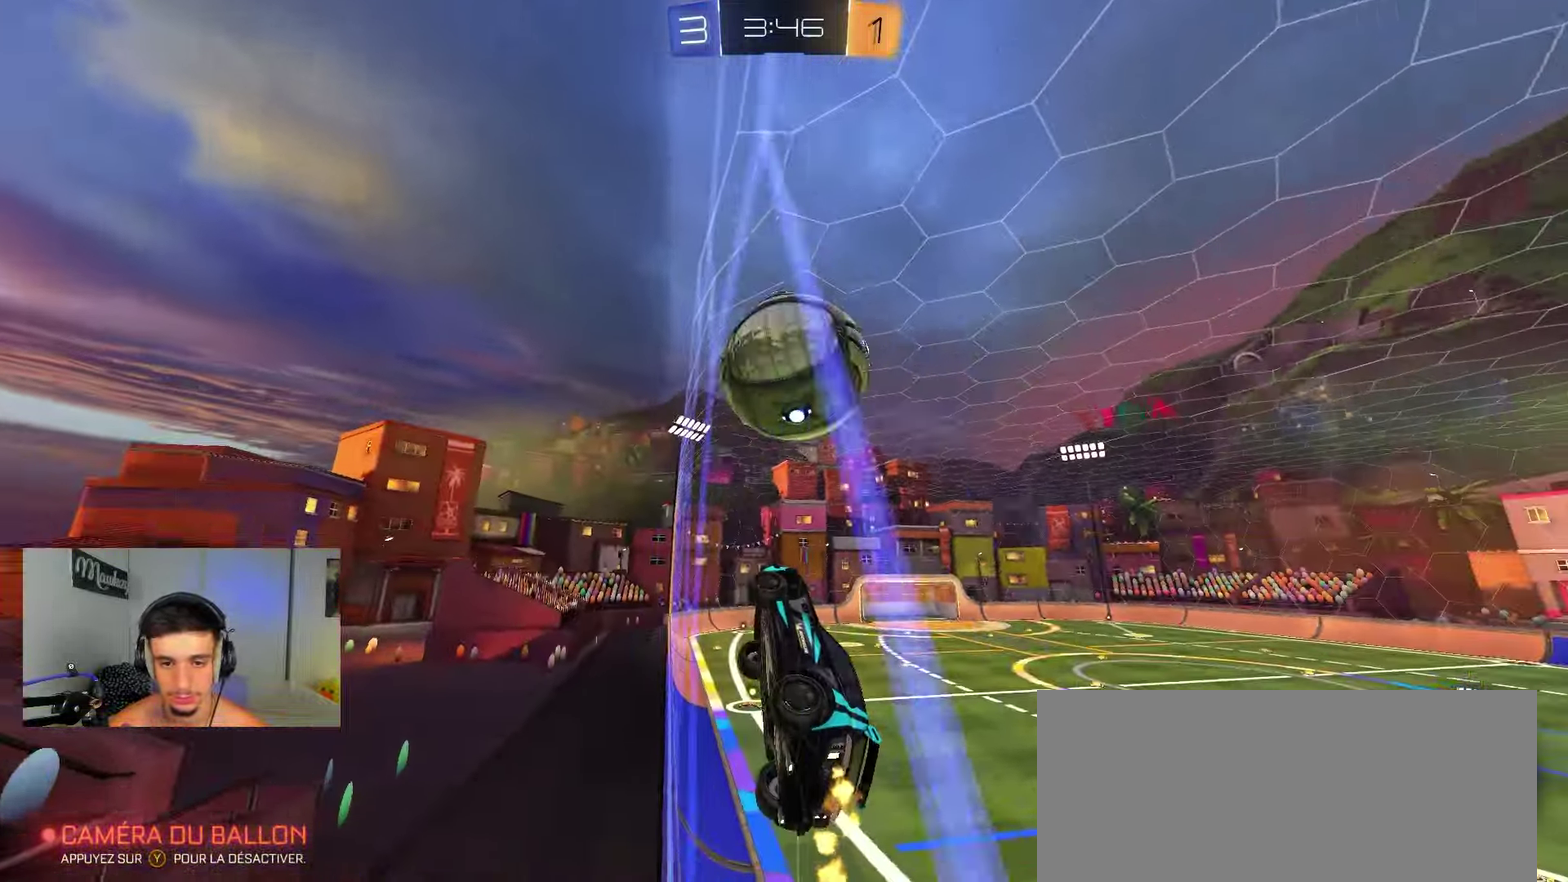
{"dt_ms": 900, "buttons": ["A", "R2"], "left_stick": "down-left", "right_stick": "center", "events": [[133, "left_stick", "center"], [167, "B", "down"], [233, "B", "up"], [433, "R2", "up"], [550, "R2", "down"], [700, "B", "down"], [717, "A", "down"], [750, "left_stick", "left"], [833, "B", "up"], [867, "left_stick", "down-left"]]}
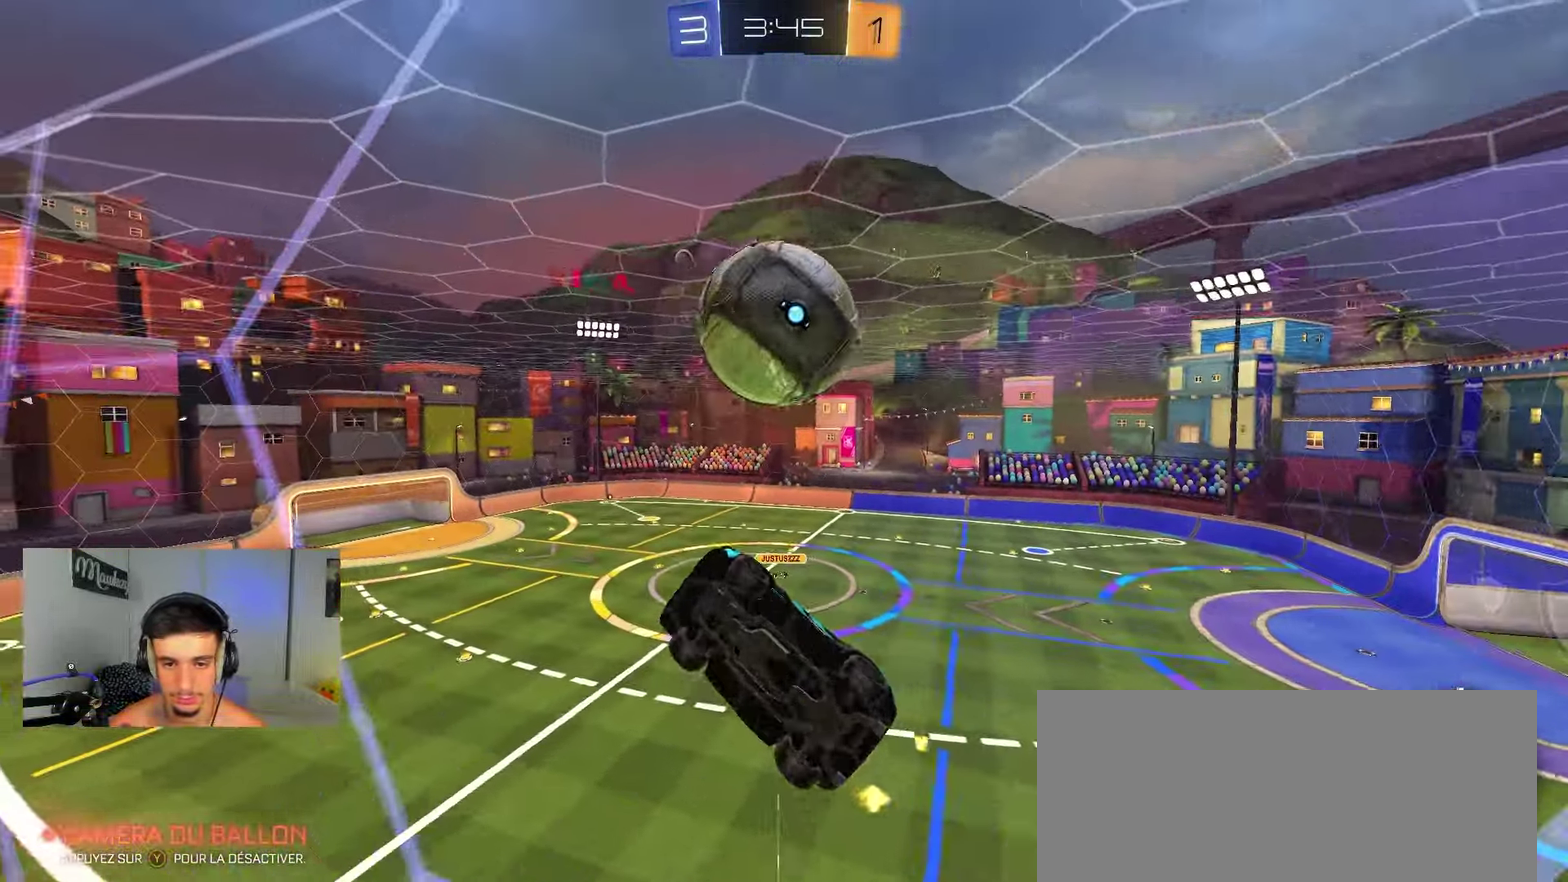
{"dt_ms": 250, "buttons": ["B", "R2"], "left_stick": "up-left", "right_stick": "center", "events": [[67, "A", "up"], [167, "left_stick", "up-left"], [200, "B", "down"]]}
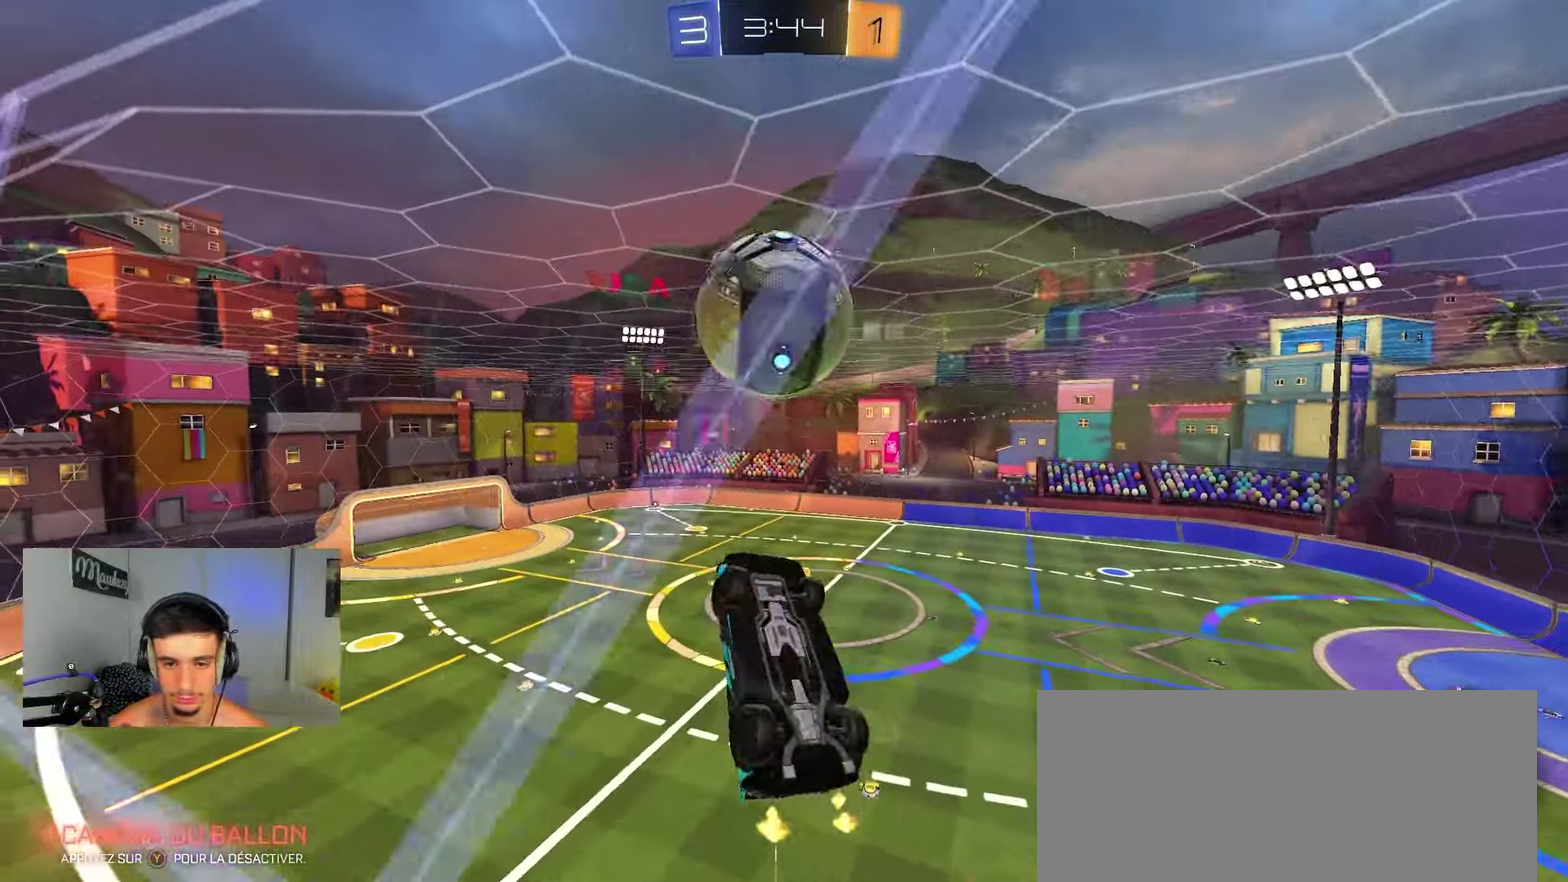
{"dt_ms": 550, "buttons": ["R2"], "left_stick": "down-left", "right_stick": "center", "events": [[50, "left_stick", "up-right"], [133, "left_stick", "down-right"], [217, "B", "up"], [300, "left_stick", "left"], [317, "B", "down"], [400, "left_stick", "down-left"], [433, "B", "up"]]}
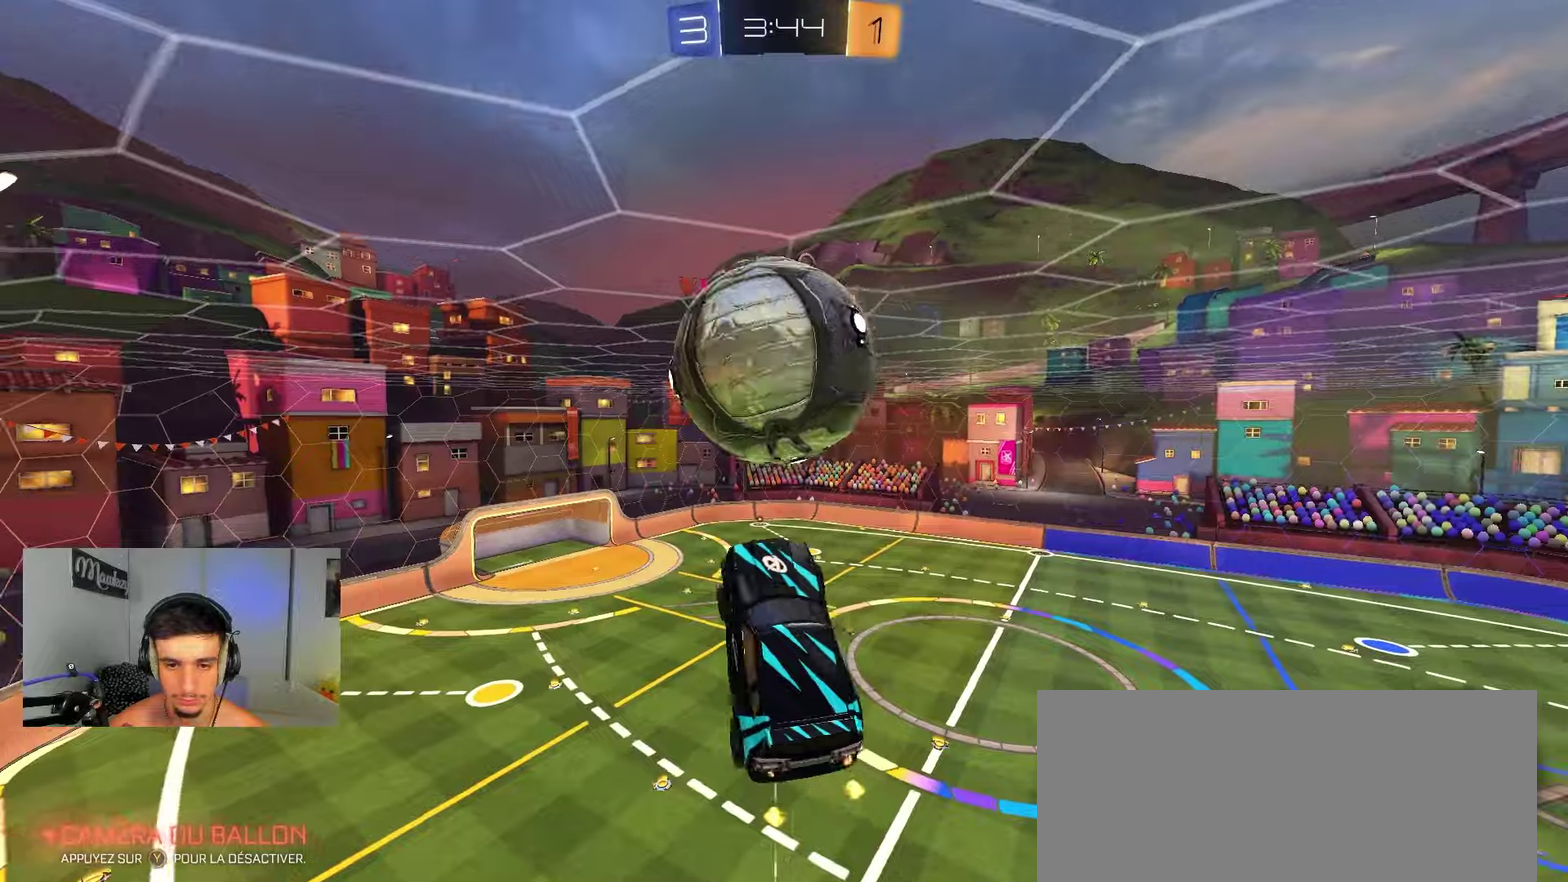
{"dt_ms": 450, "buttons": ["R2"], "left_stick": "down-left", "right_stick": "center", "events": [[67, "left_stick", "up-left"], [83, "B", "down"], [117, "left_stick", "up"], [167, "left_stick", "up-right"], [217, "Y", "down"], [283, "left_stick", "right"], [300, "B", "up"], [317, "Y", "up"], [367, "left_stick", "down-left"]]}
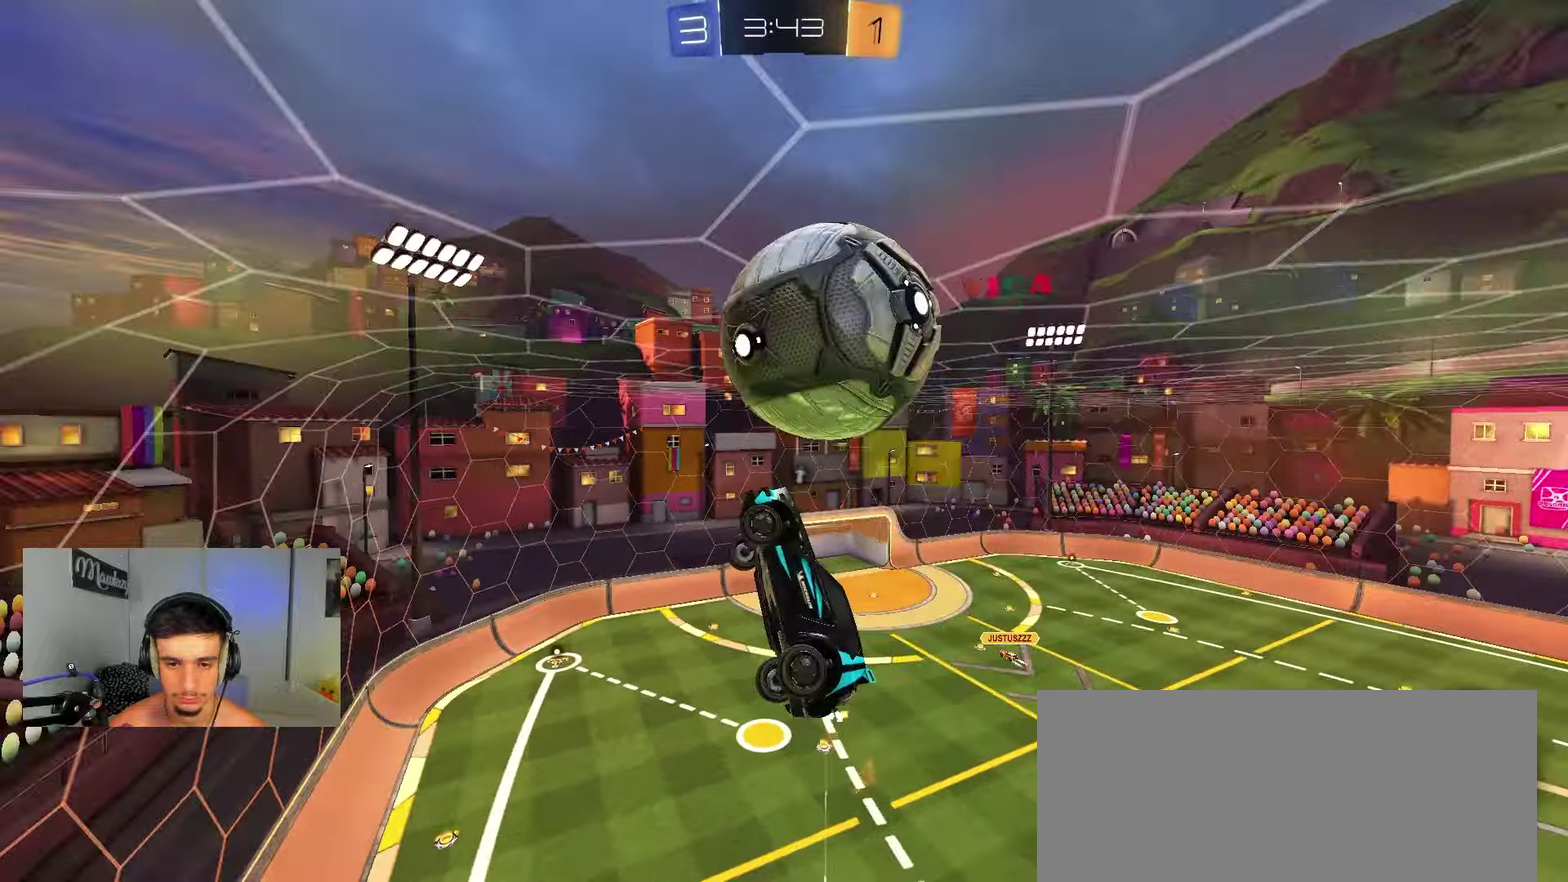
{"dt_ms": 450, "buttons": ["R2"], "left_stick": "center", "right_stick": "center", "events": [[33, "R2", "up"], [67, "left_stick", "up-left"], [133, "left_stick", "up"], [200, "left_stick", "center"], [333, "R2", "down"]]}